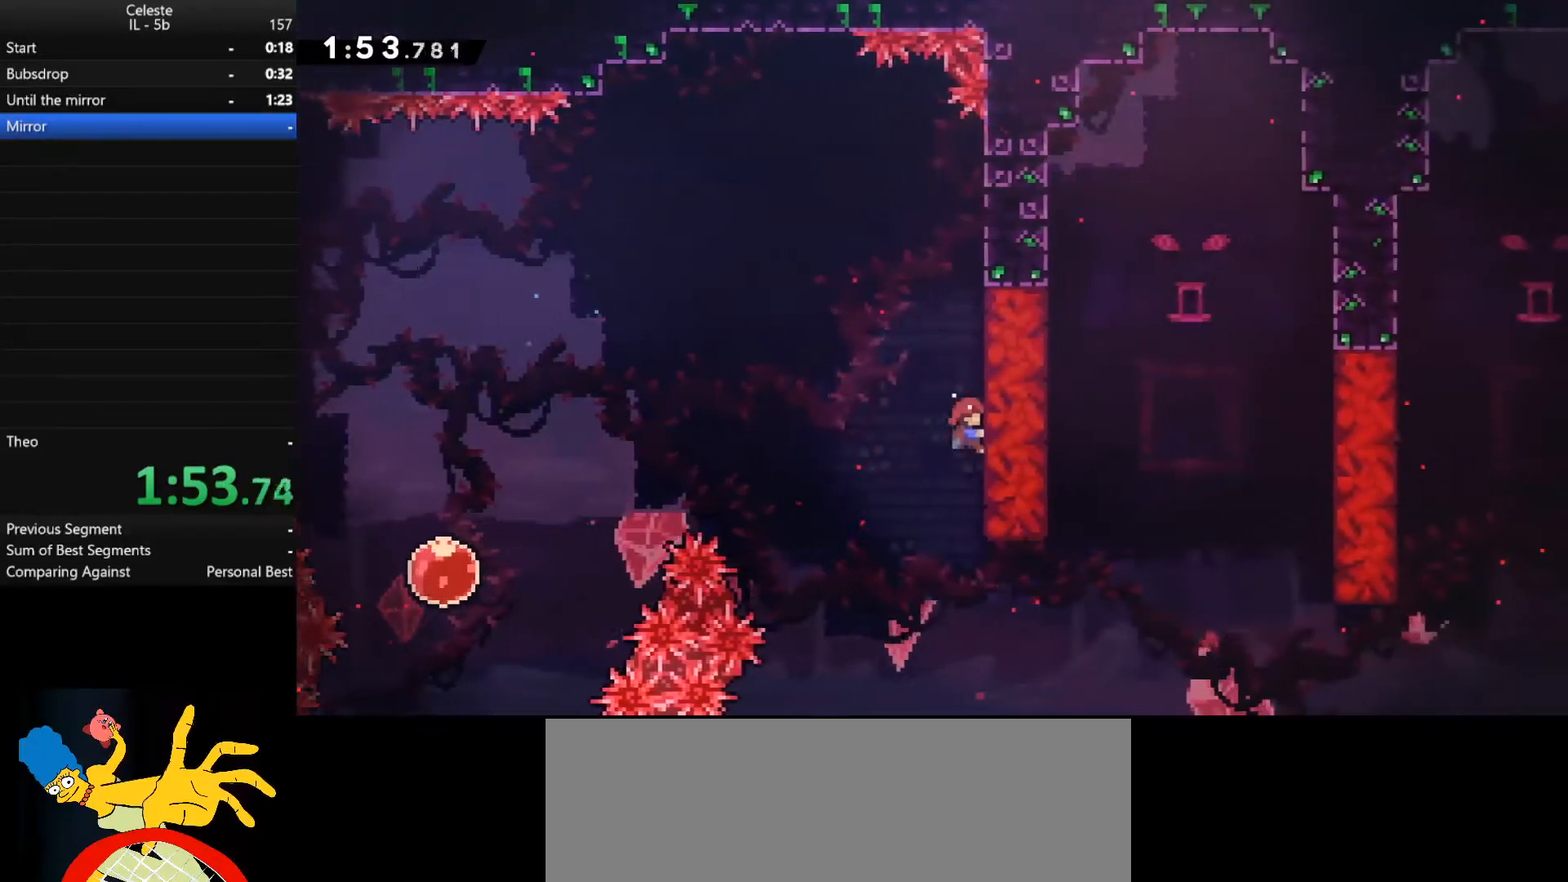
Gameplay with keyboard; each line is a JSON object with the keys held at the frame after it. "events" lists presses ("down") and releases ("up") of ".", "/", "0", "1", "3", "4", "5", "6", "7", "8", "9", "a", "alt_l", "alt_r", "b", "backslash", "backspace", "c", "caps_lock", "comma", "ctrl_l", "ctrl_r", "d", "down", "e", "equals", "f", "g", "h", "i", "j", "k", "l", "lbracket", "left", "m", "minus", "n", "o", "p", "q", "quote", "r", "rbracket", "return", "right", "s", "semicolon", "shift_l", "shift_r", "space", "super", "t", "tab", "u", "up", "v", "w", "x", "y" and "z" between this image and that frame as [ms after this image, input, new state], when the widget could be followed in between. No other keys are recorded. Mouse input is not recorded. Not read: 2 tilde.
{"keys": ["shift_l"], "events": [[67, "w", "down"], [300, "d", "up"], [400, "w", "up"]]}
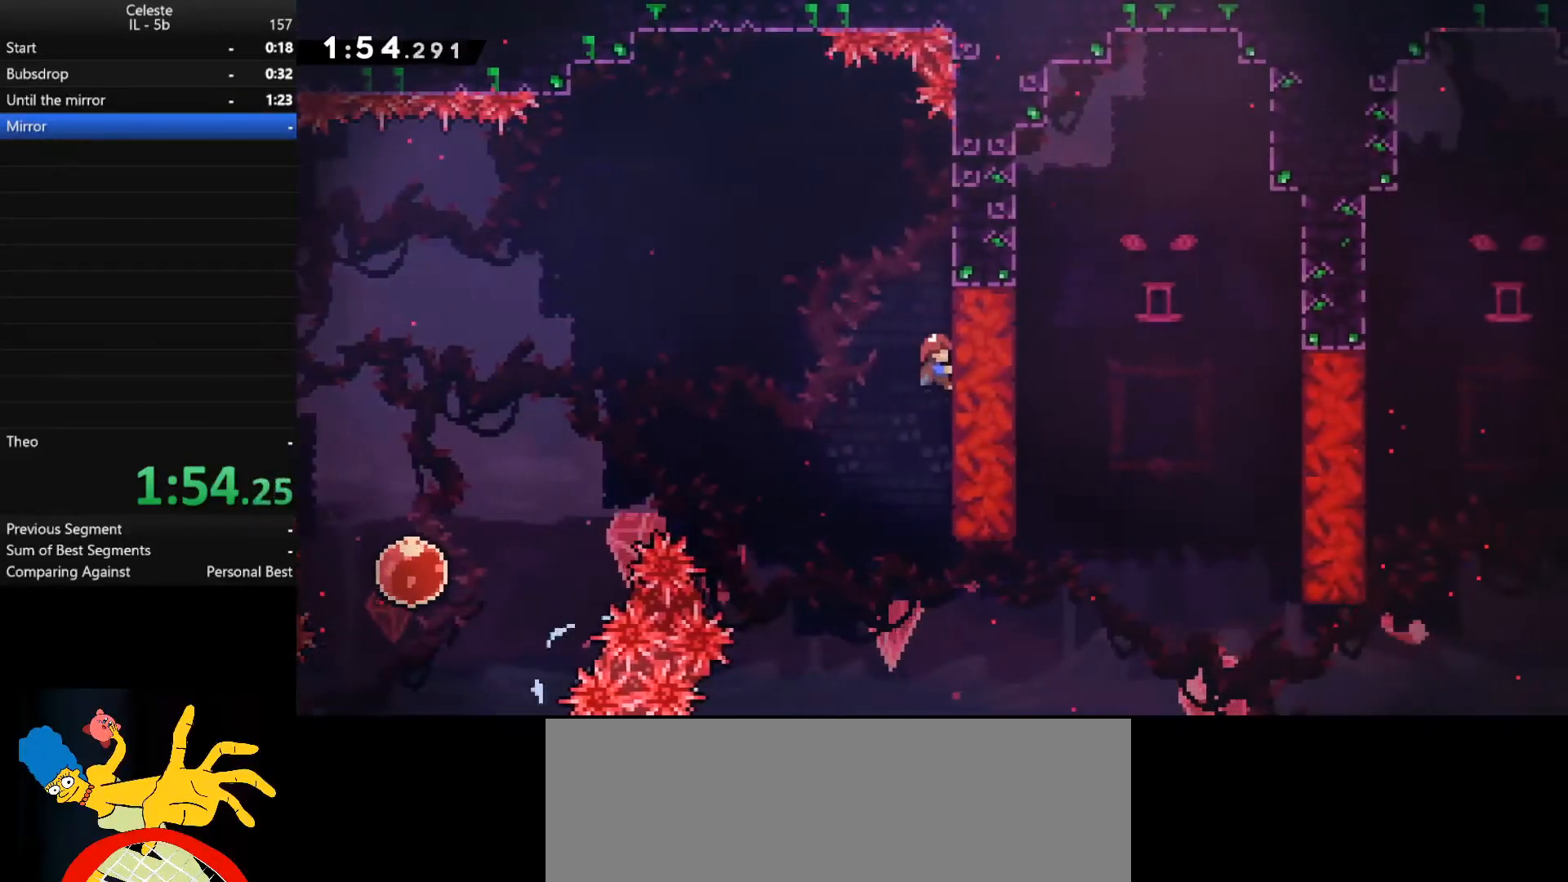
{"keys": ["shift_l"], "events": [[67, "w", "down"], [233, "w", "up"]]}
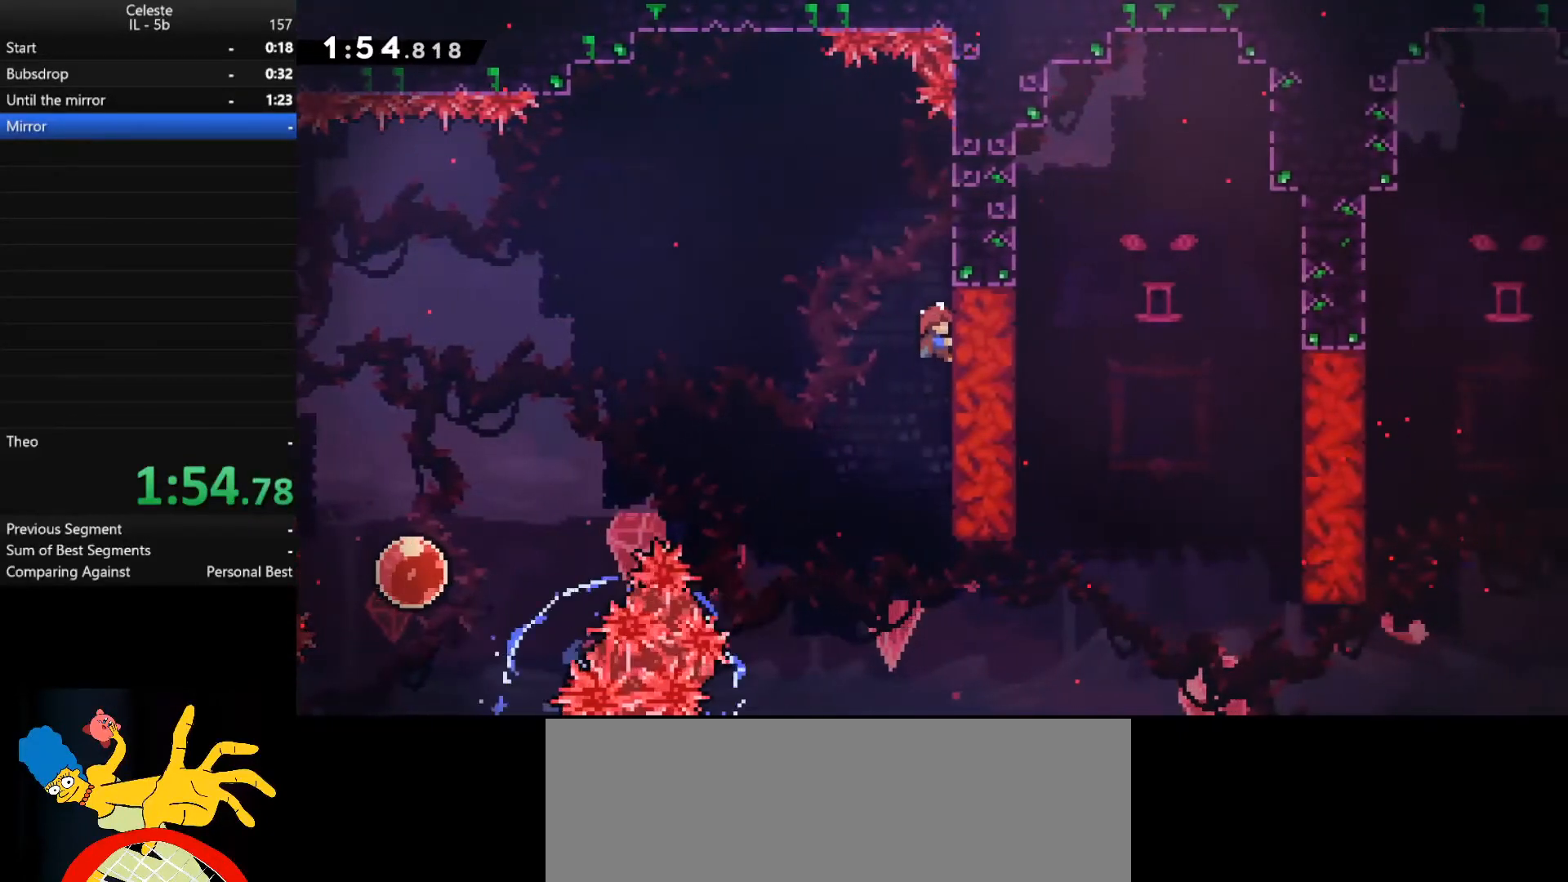
{"keys": ["shift_l"], "events": []}
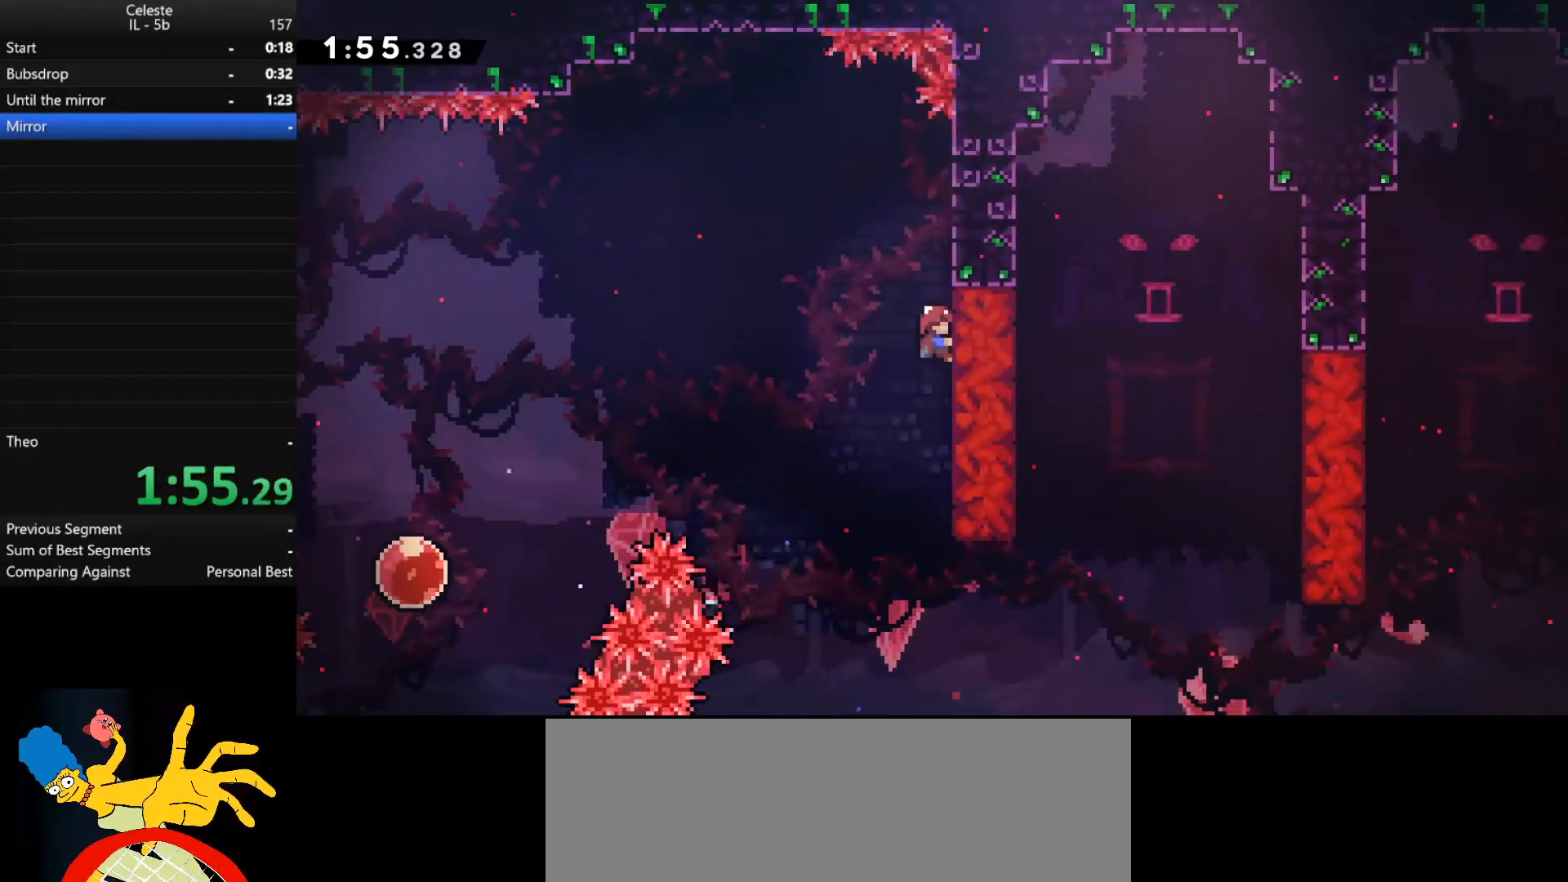
{"keys": ["shift_l"], "events": []}
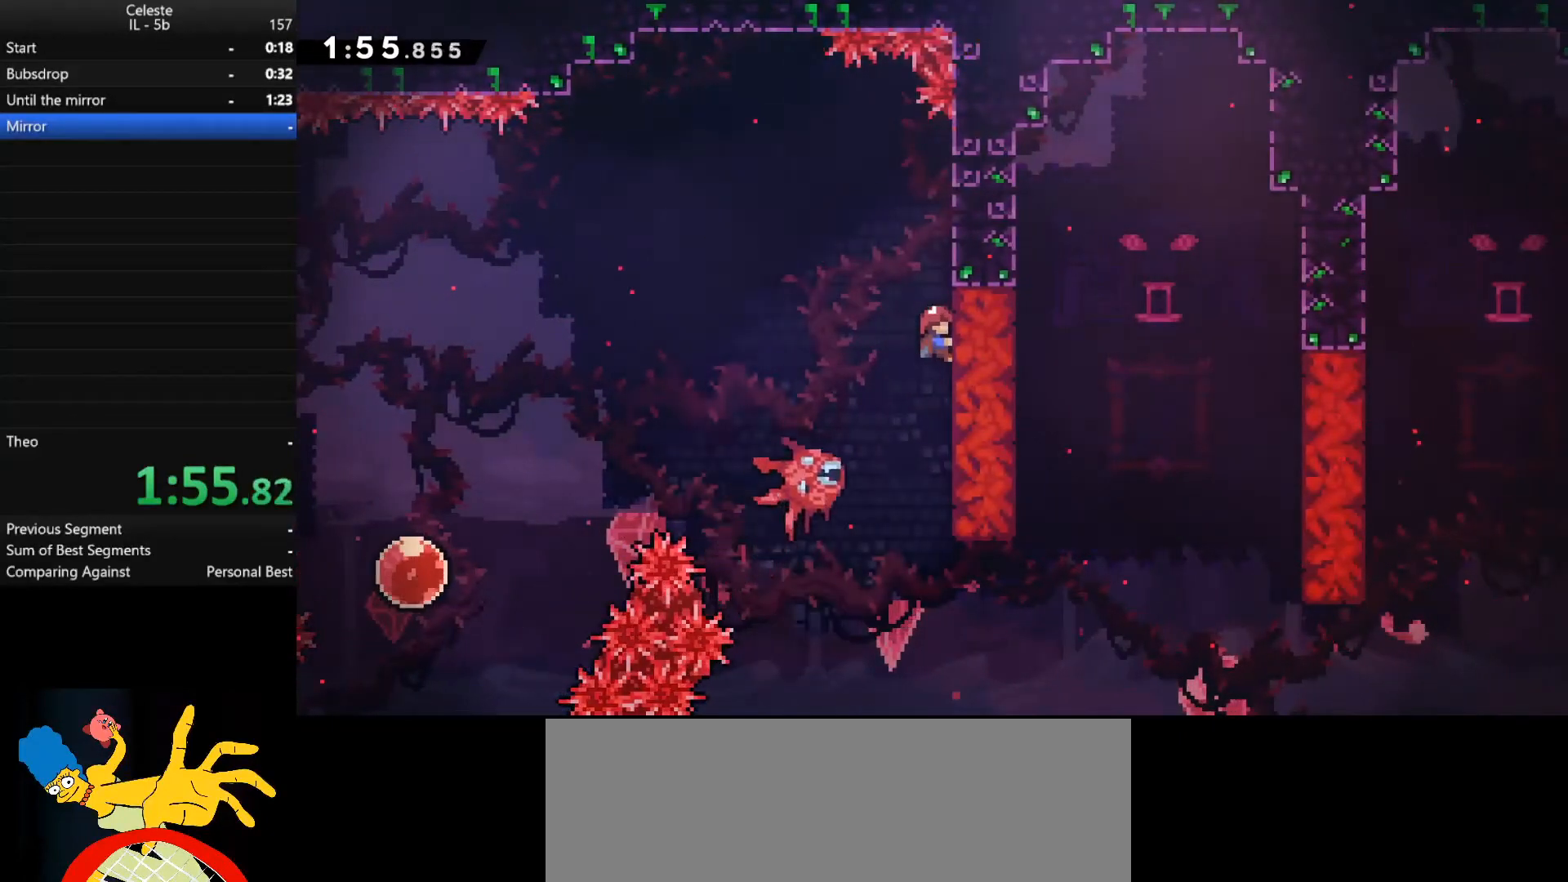
{"keys": ["shift_l"], "events": []}
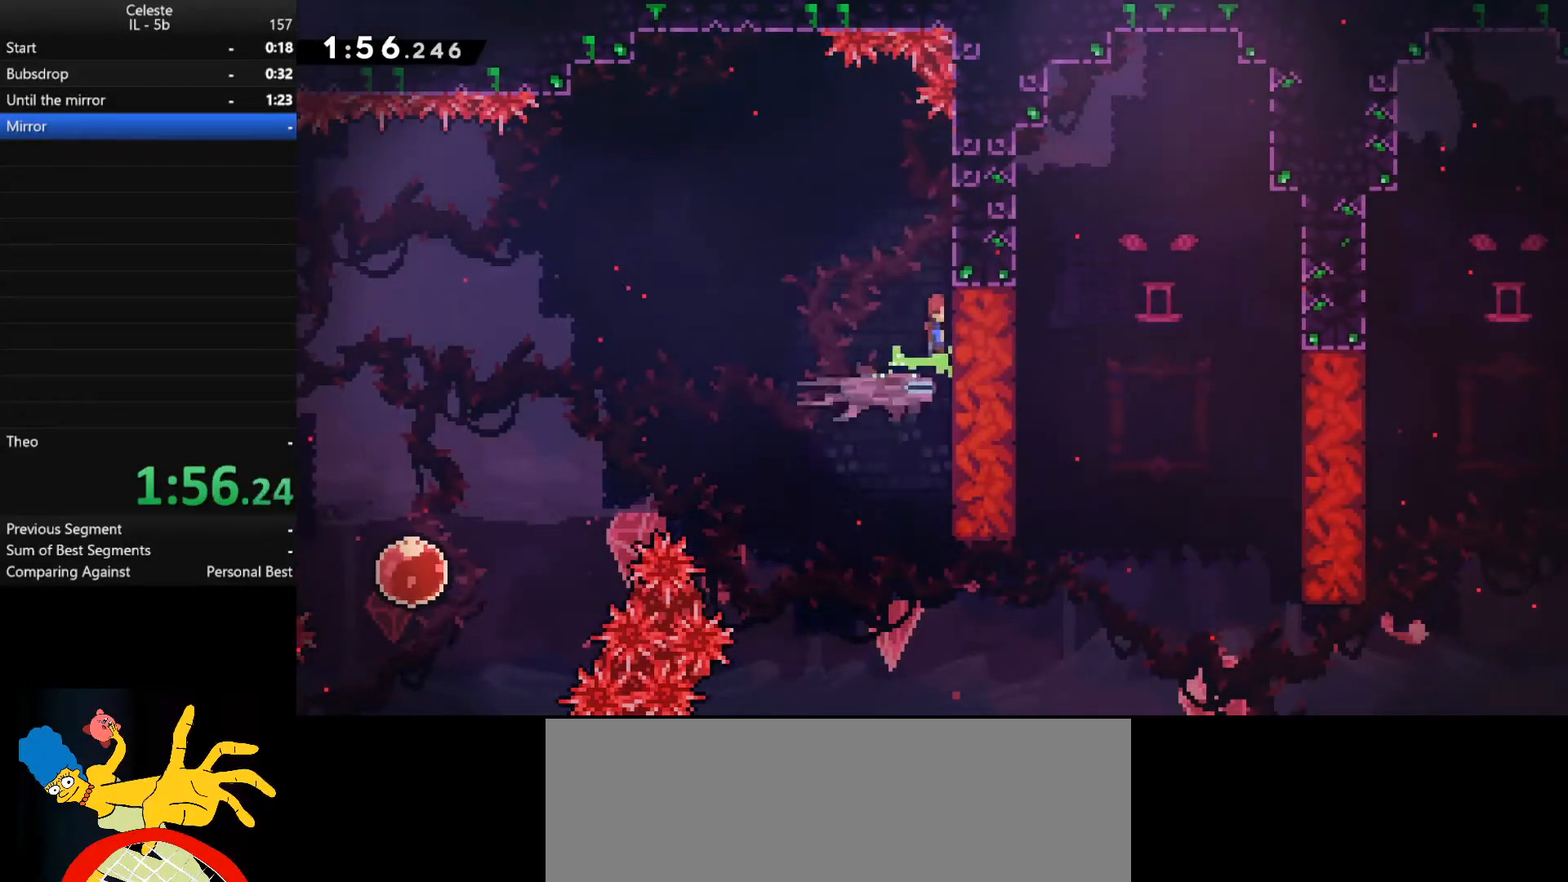
{"keys": ["shift_l"], "events": []}
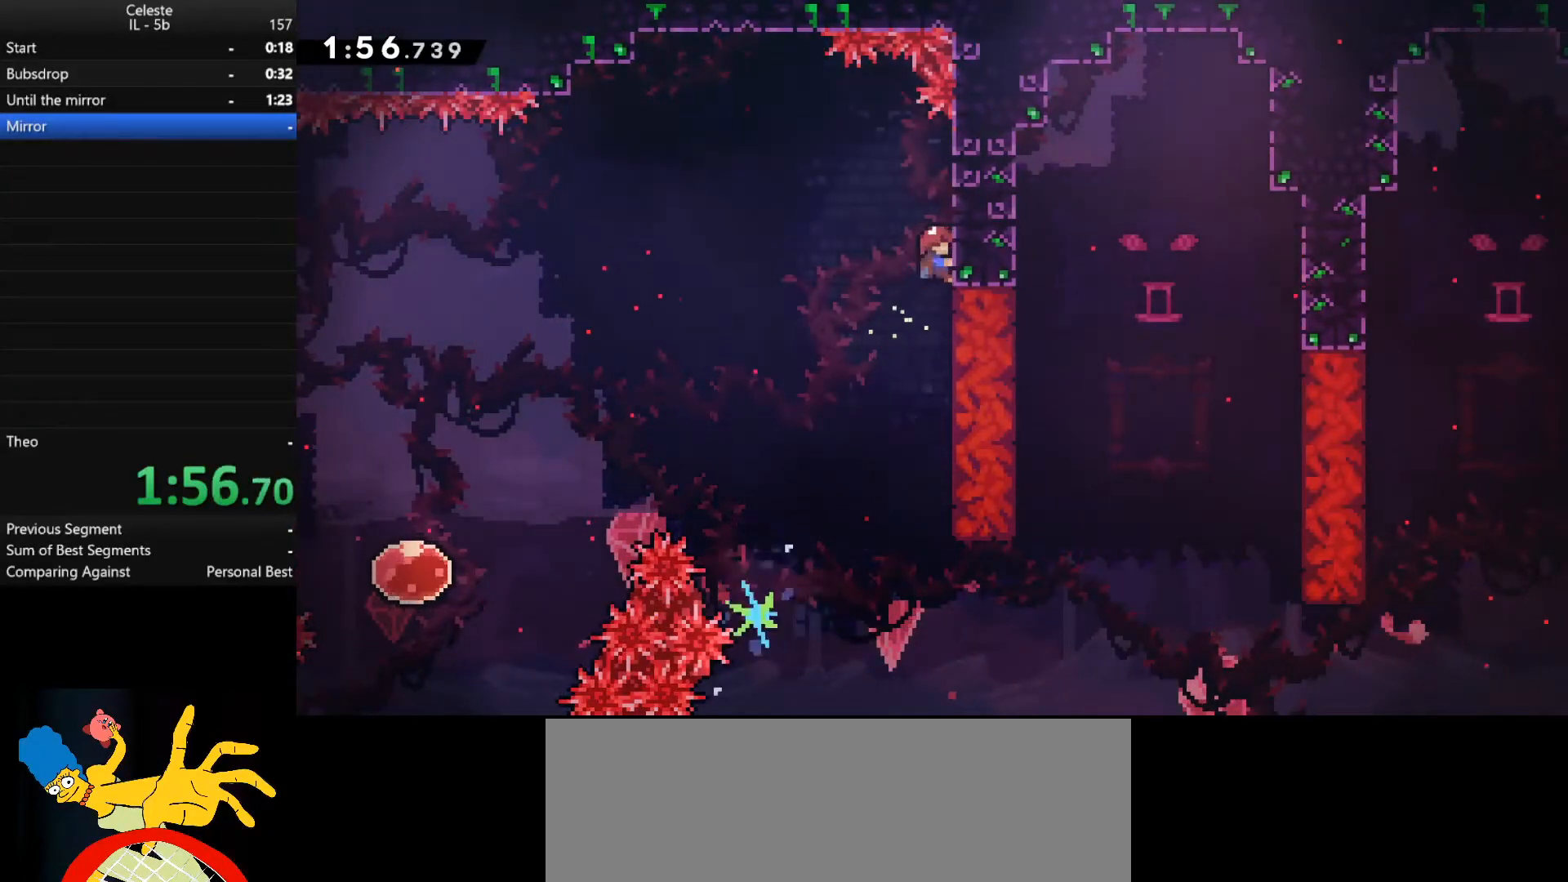
{"keys": ["shift_l"], "events": [[133, "shift_l", "up"], [367, "shift_l", "down"]]}
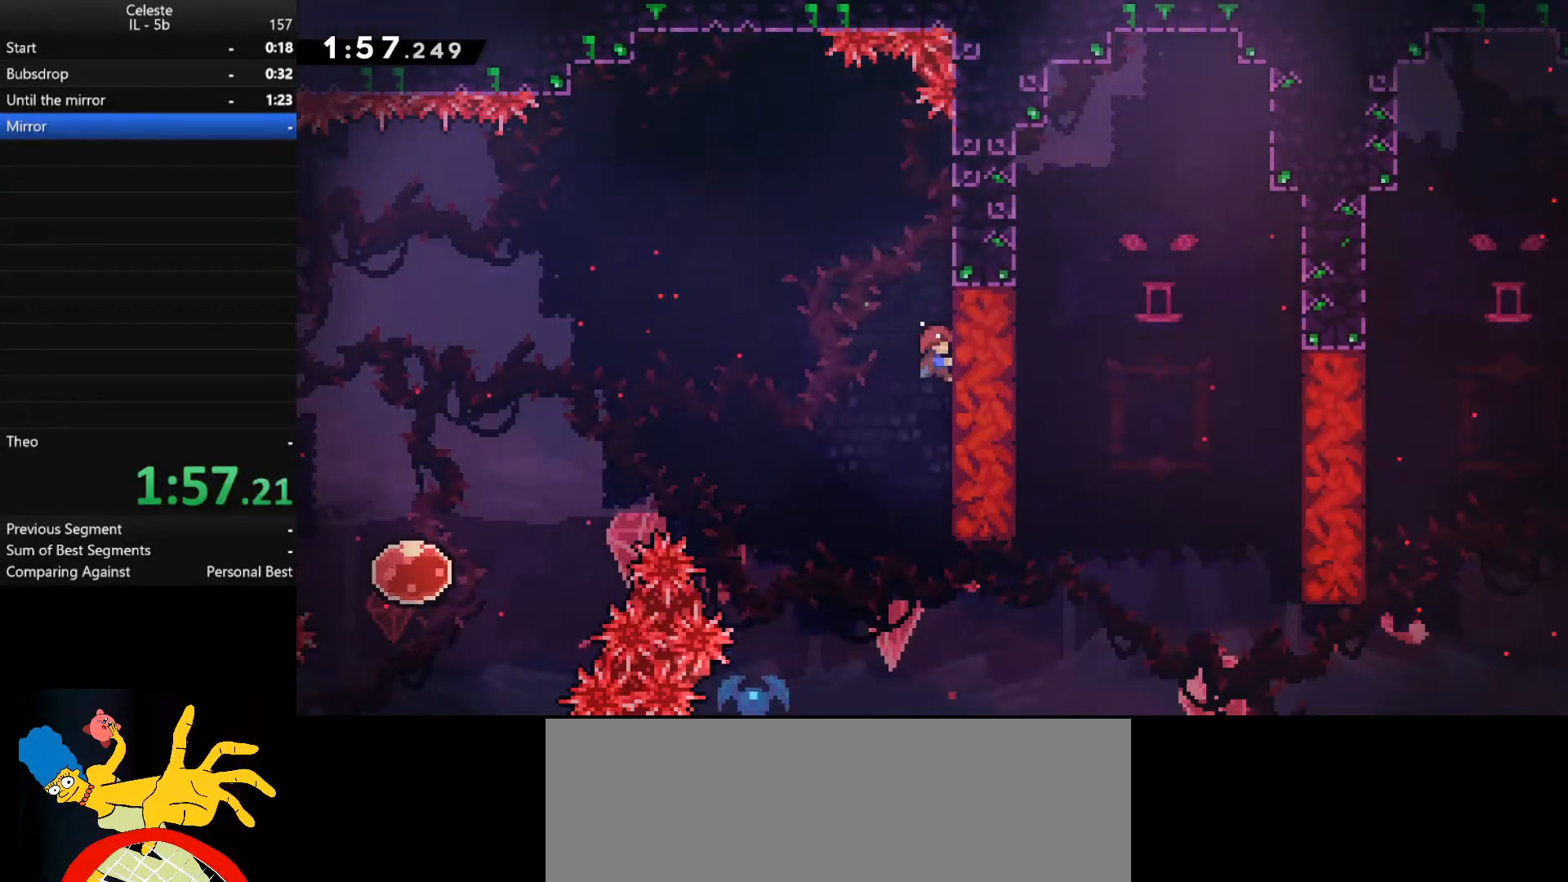
{"keys": [], "events": [[133, "shift_l", "up"]]}
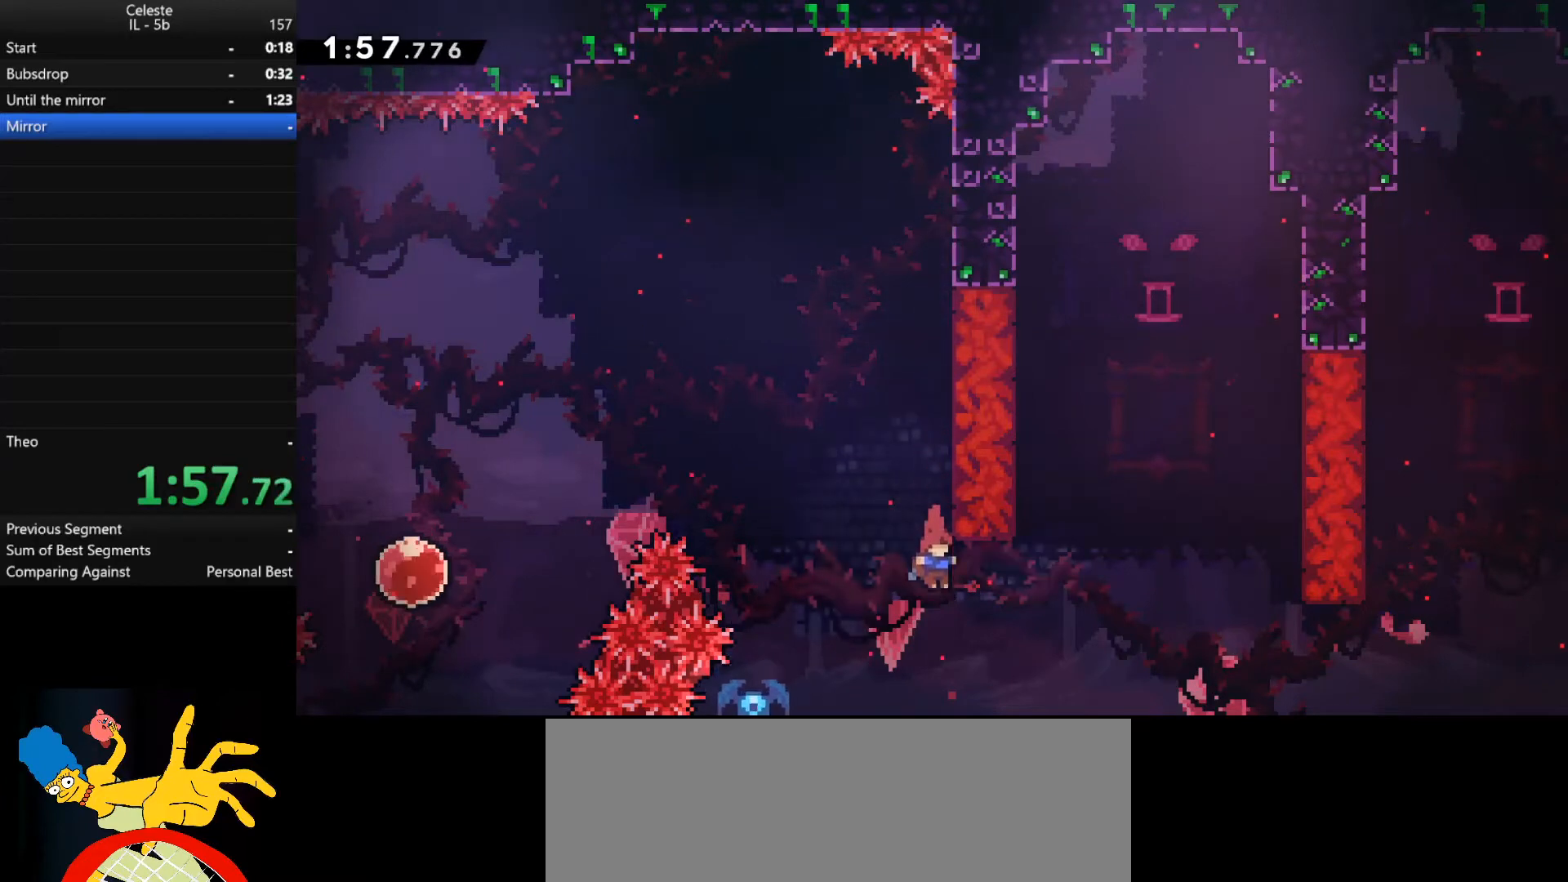
{"keys": ["d"], "events": [[233, "a", "down"], [233, "shift_r", "down"], [433, "a", "up"], [433, "d", "down"], [467, "shift_r", "up"]]}
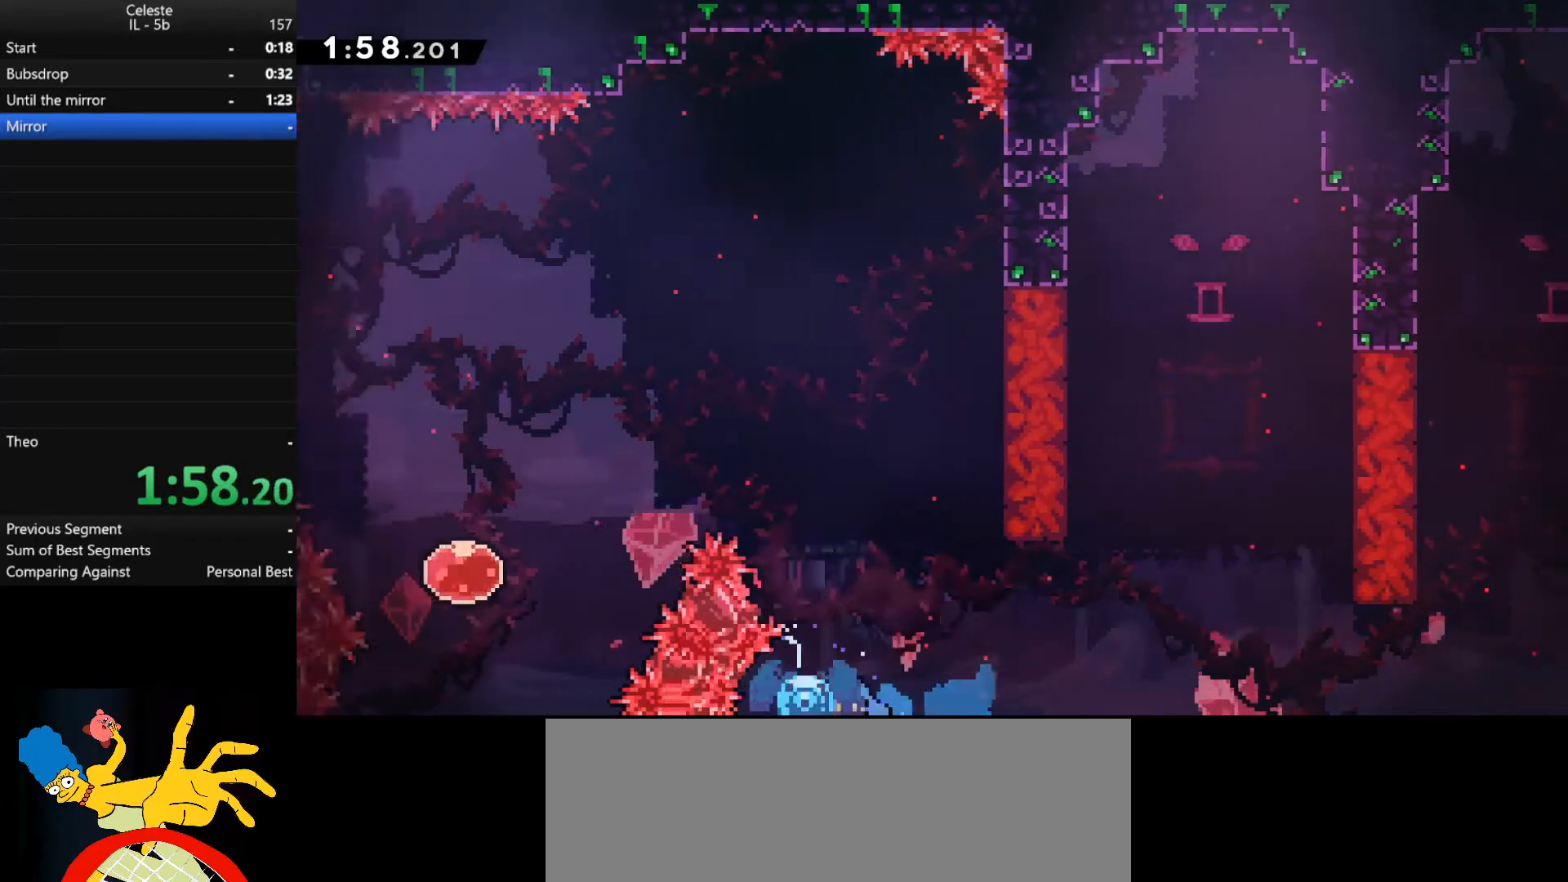
{"keys": ["d", "shift_r", "w"], "events": [[467, "shift_r", "down"], [467, "w", "down"]]}
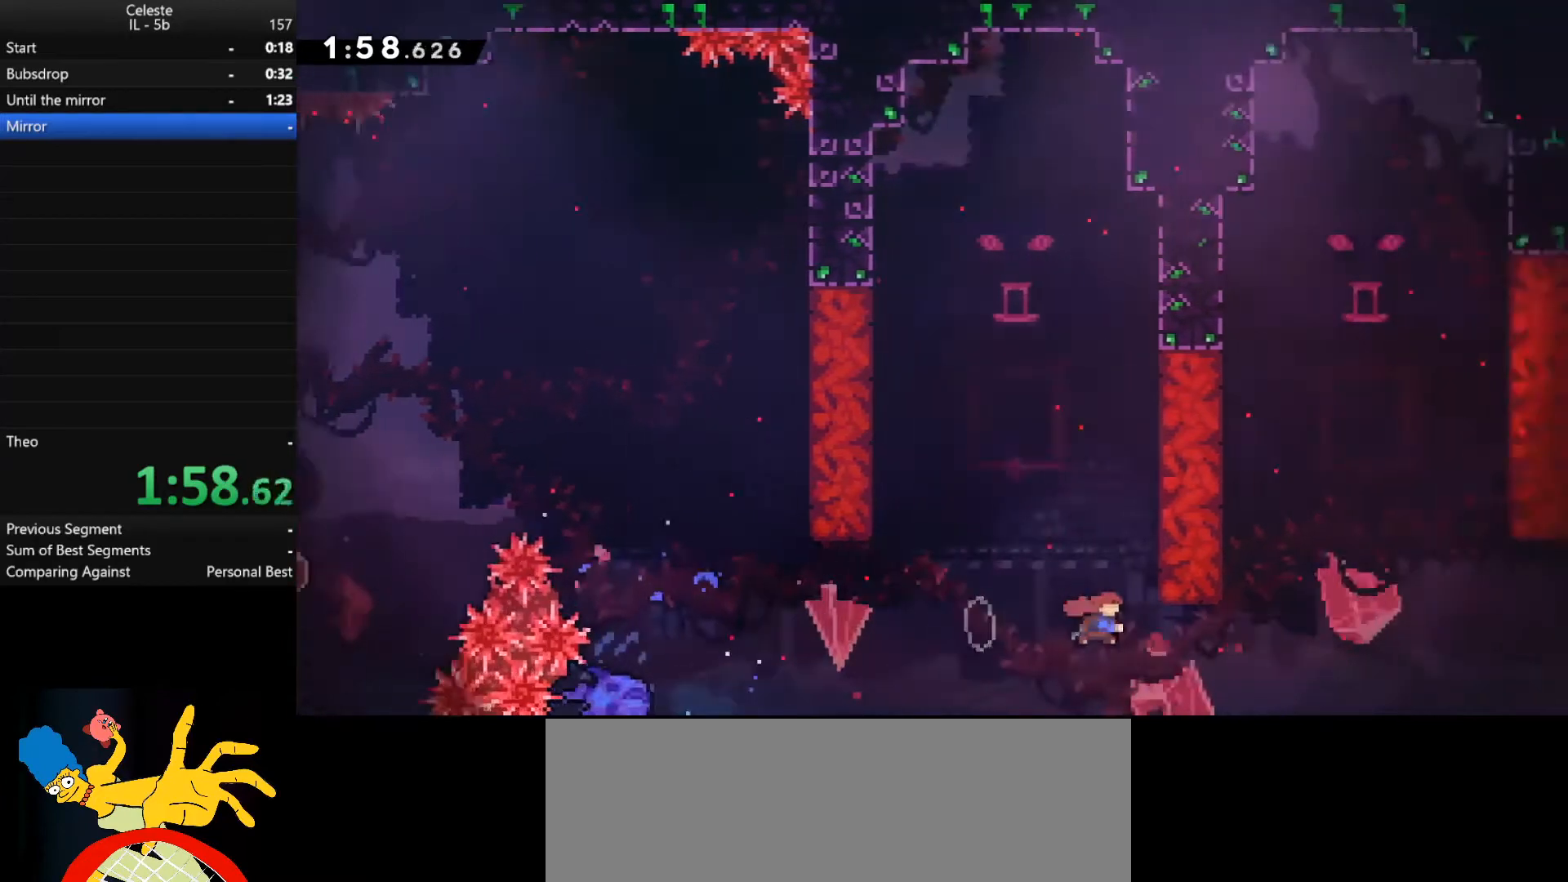
{"keys": ["shift_l"], "events": [[200, "shift_l", "down"], [300, "shift_r", "up"], [433, "d", "up"], [433, "w", "up"]]}
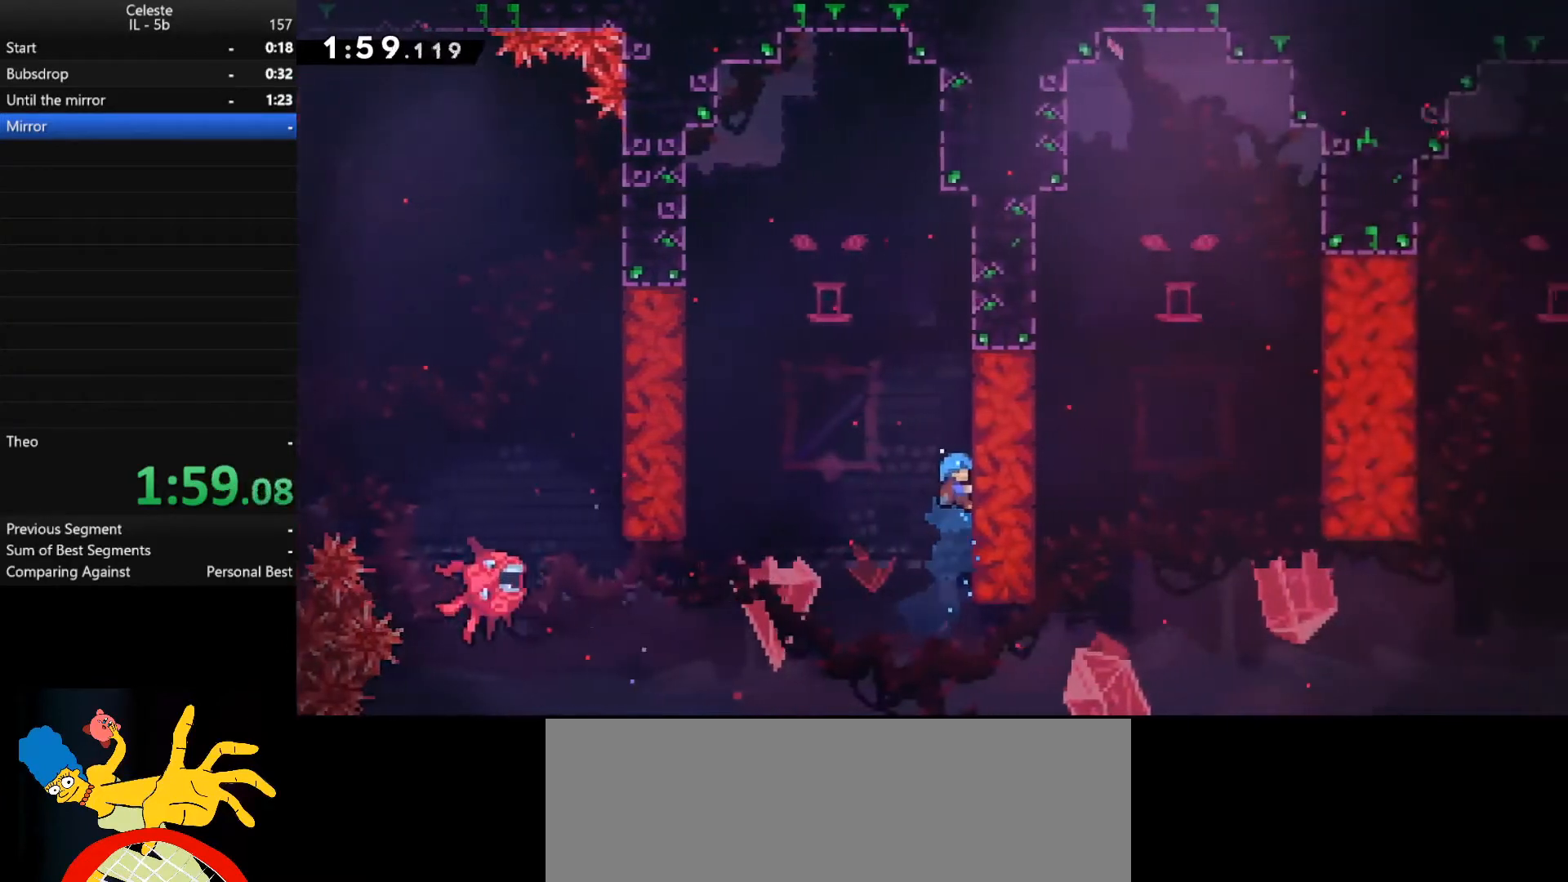
{"keys": ["shift_l", "w"], "events": [[67, "w", "down"]]}
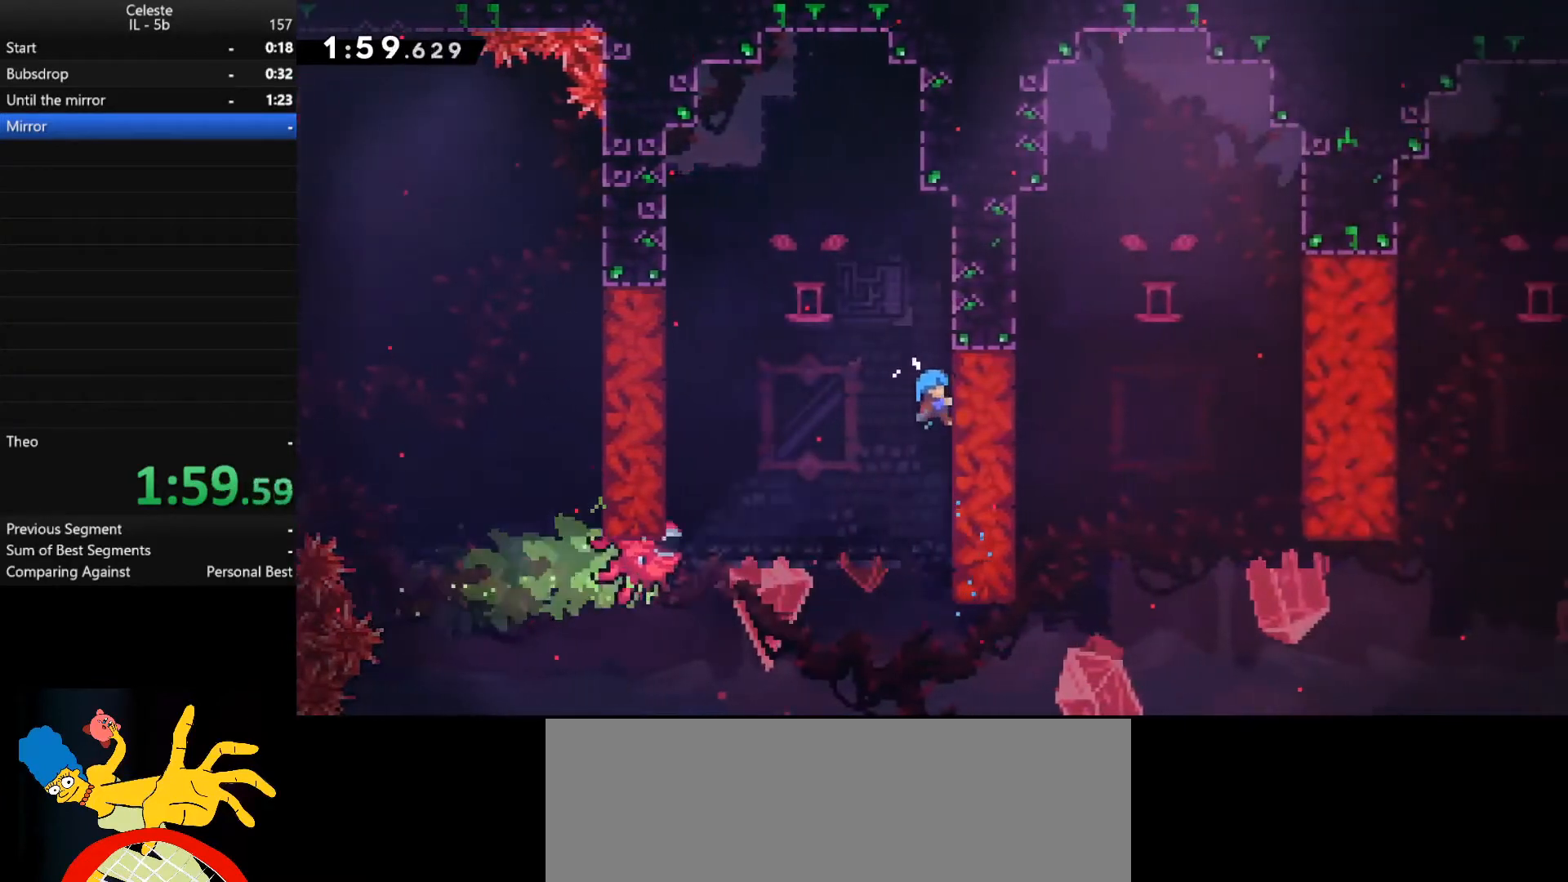
{"keys": ["shift_l", "w"], "events": [[33, "space", "down"], [400, "space", "up"]]}
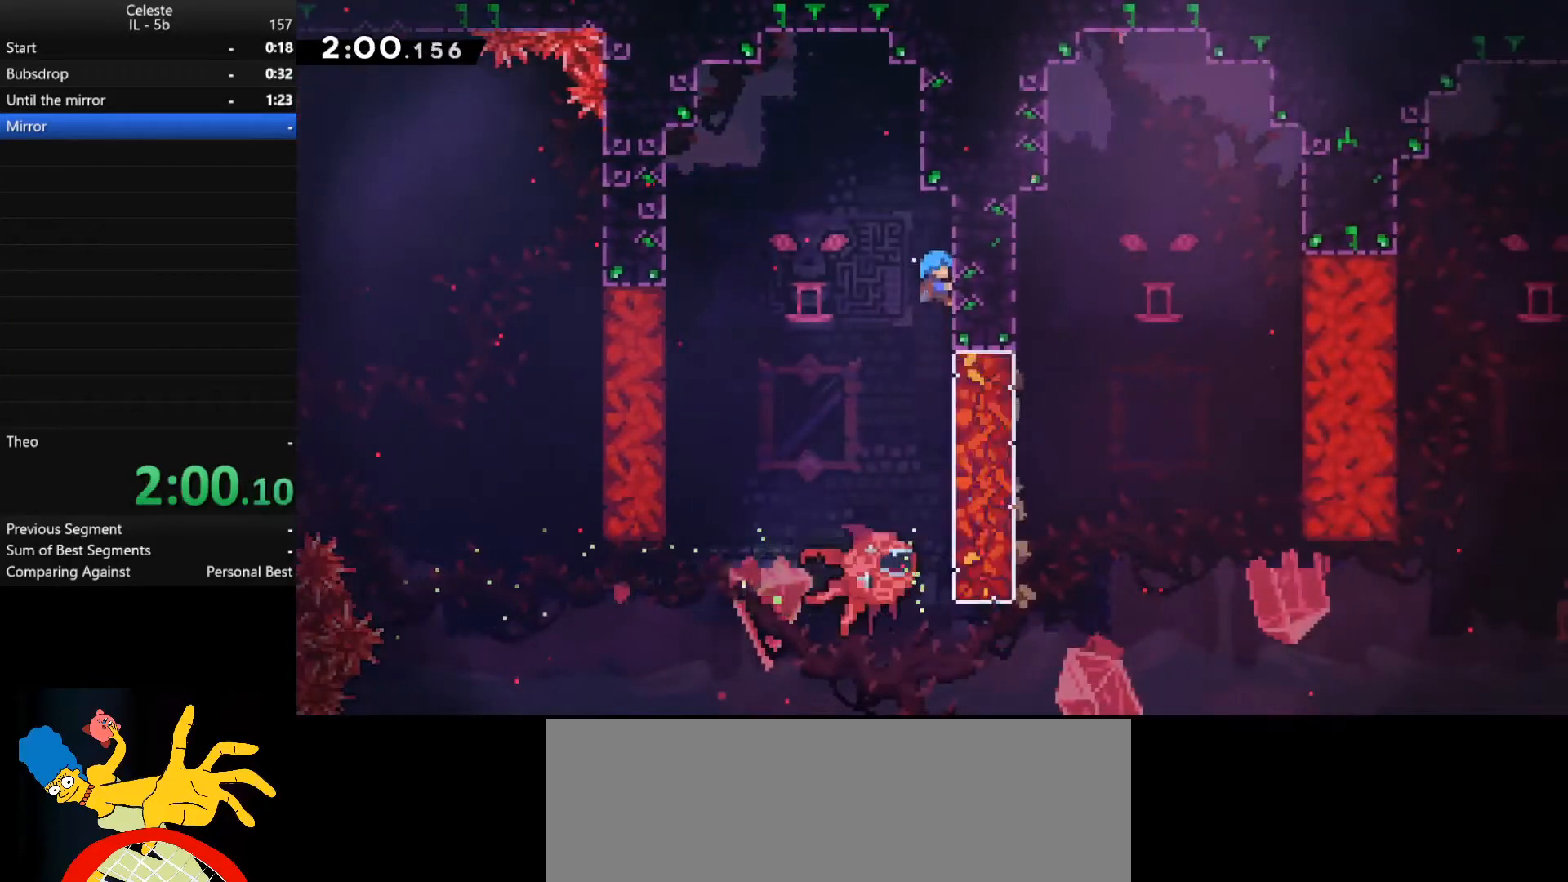
{"keys": [], "events": [[100, "w", "up"], [133, "a", "down"], [133, "shift_l", "up"], [133, "space", "down"], [400, "a", "up"], [400, "space", "up"]]}
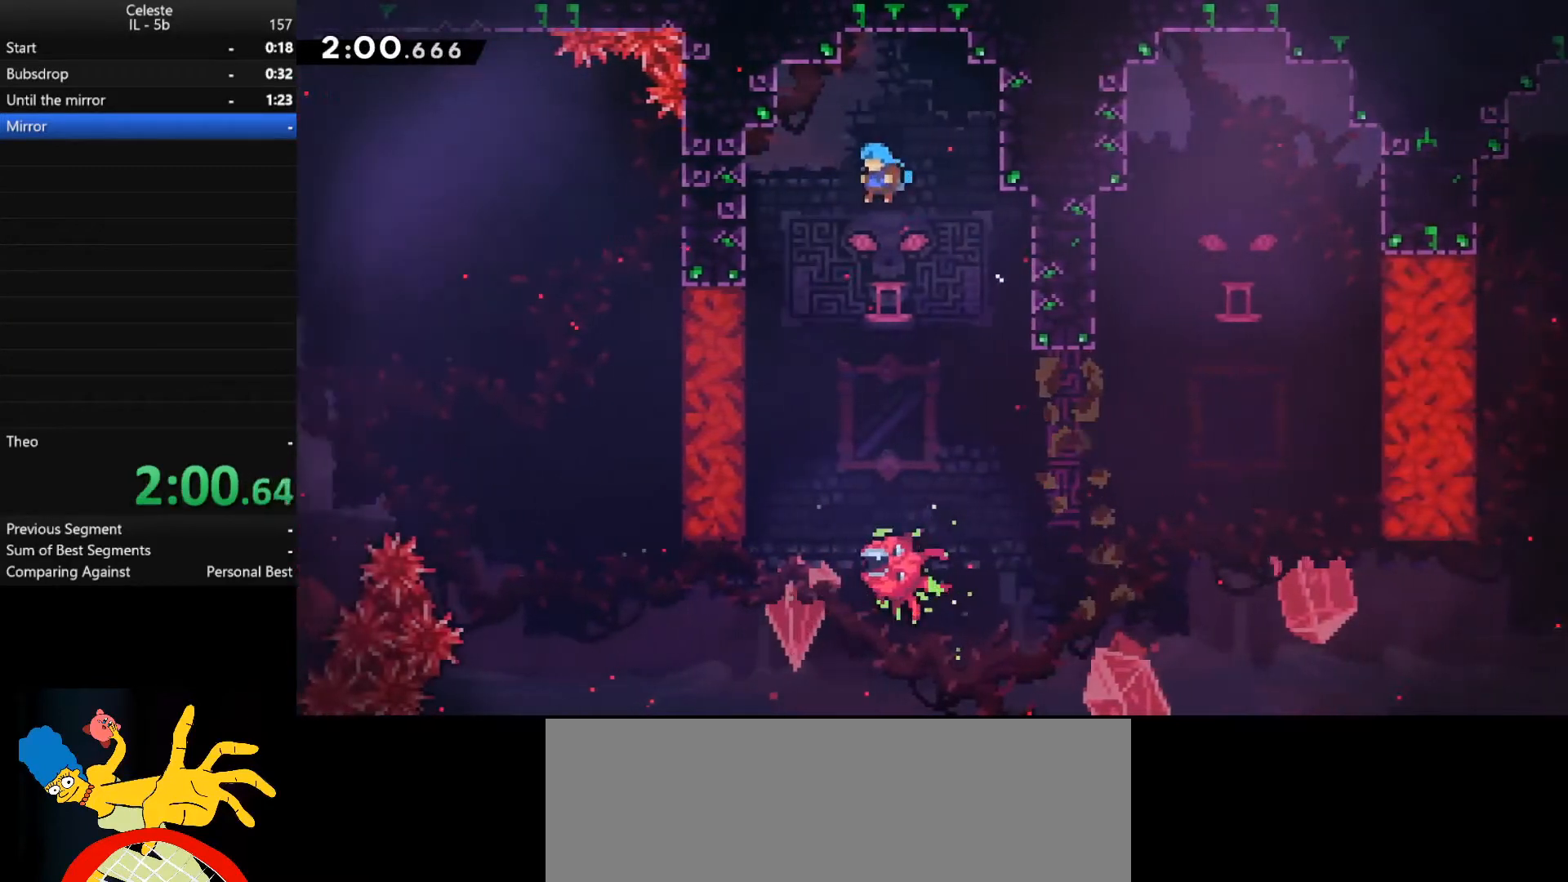
{"keys": [], "events": []}
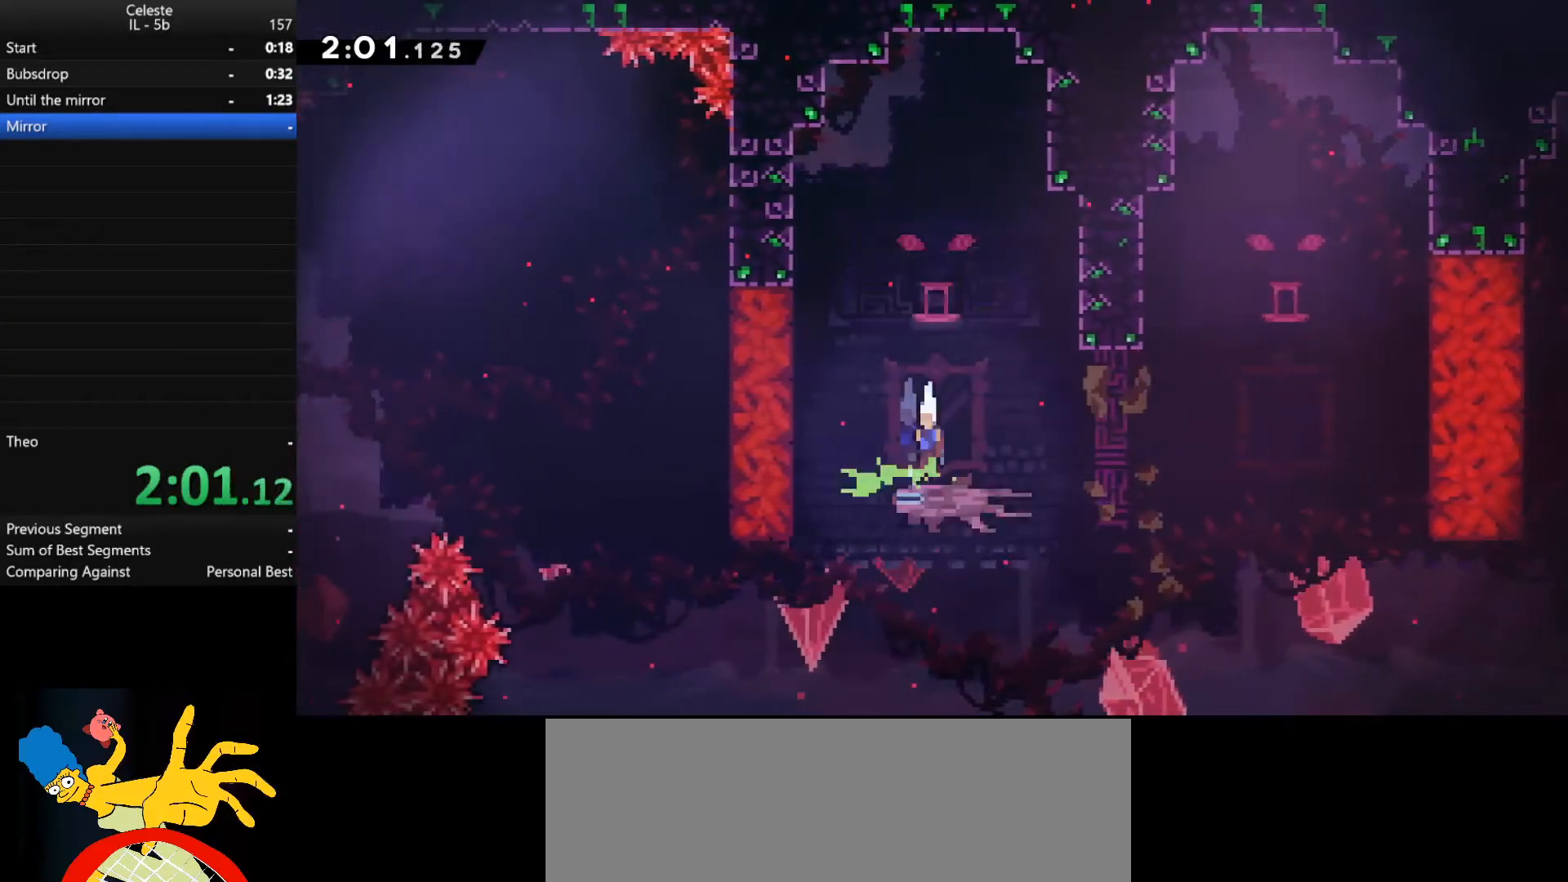
{"keys": ["a"], "events": [[67, "a", "down"], [67, "space", "down"], [467, "space", "up"]]}
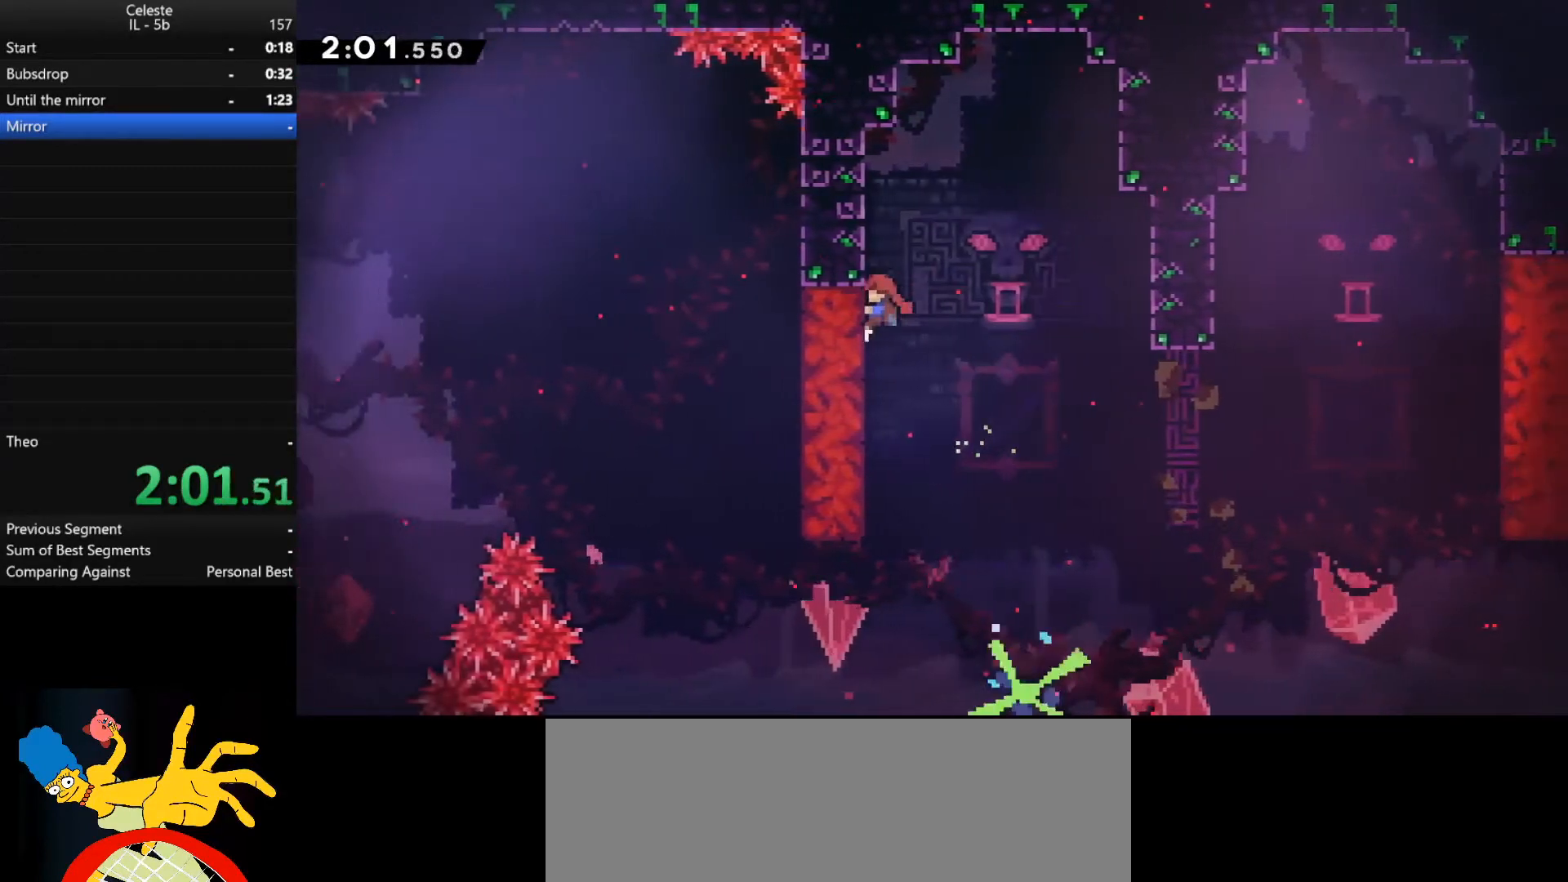
{"keys": [], "events": [[67, "shift_l", "down"], [200, "a", "up"], [333, "shift_l", "up"]]}
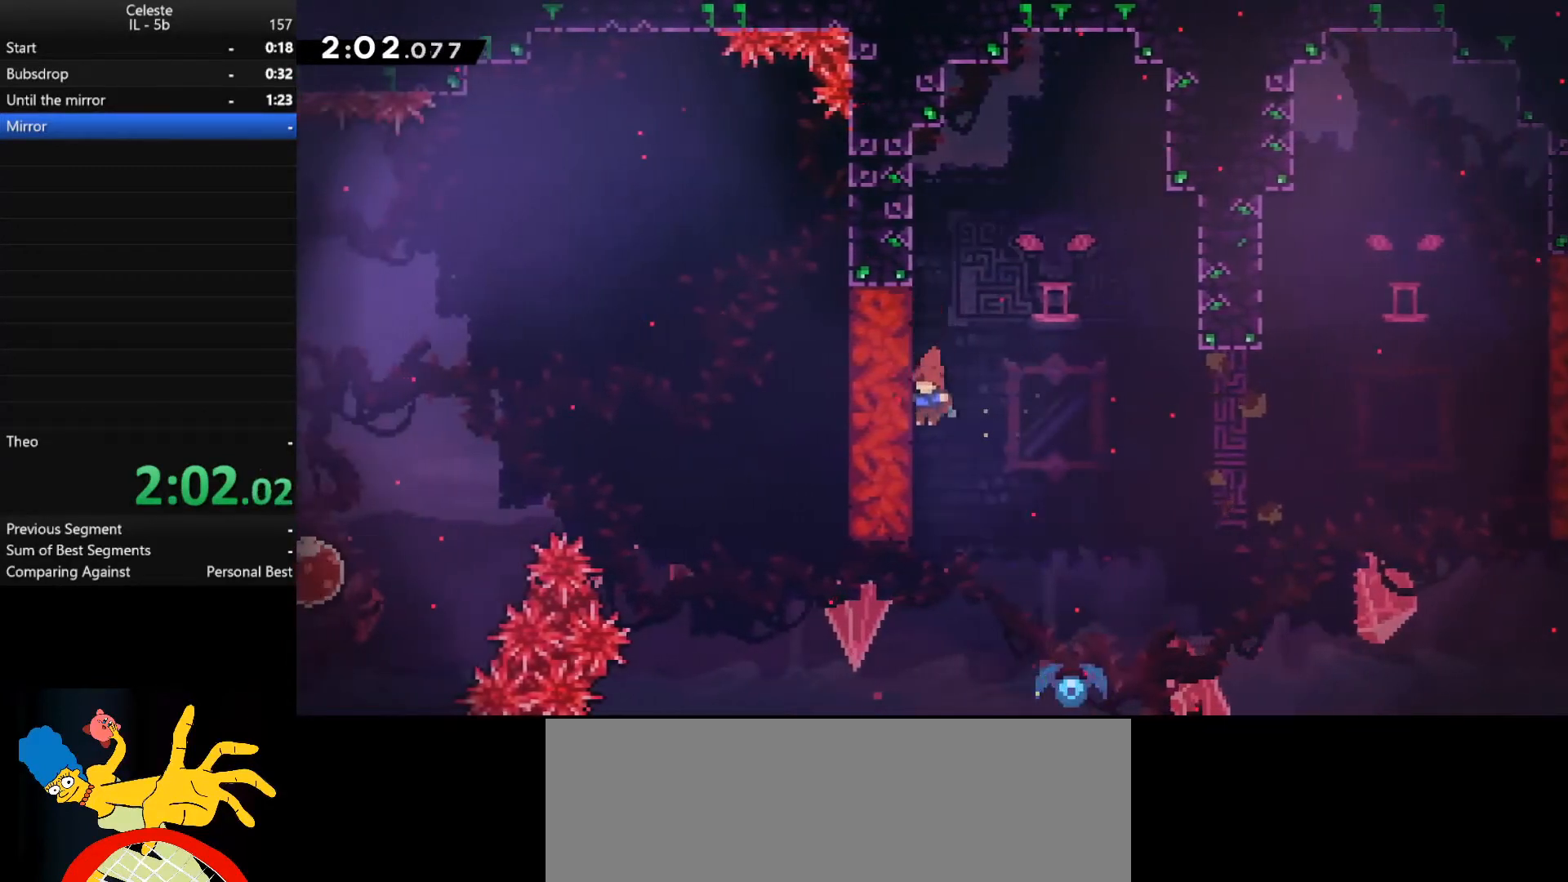
{"keys": [], "events": [[100, "shift_l", "down"], [267, "shift_l", "up"]]}
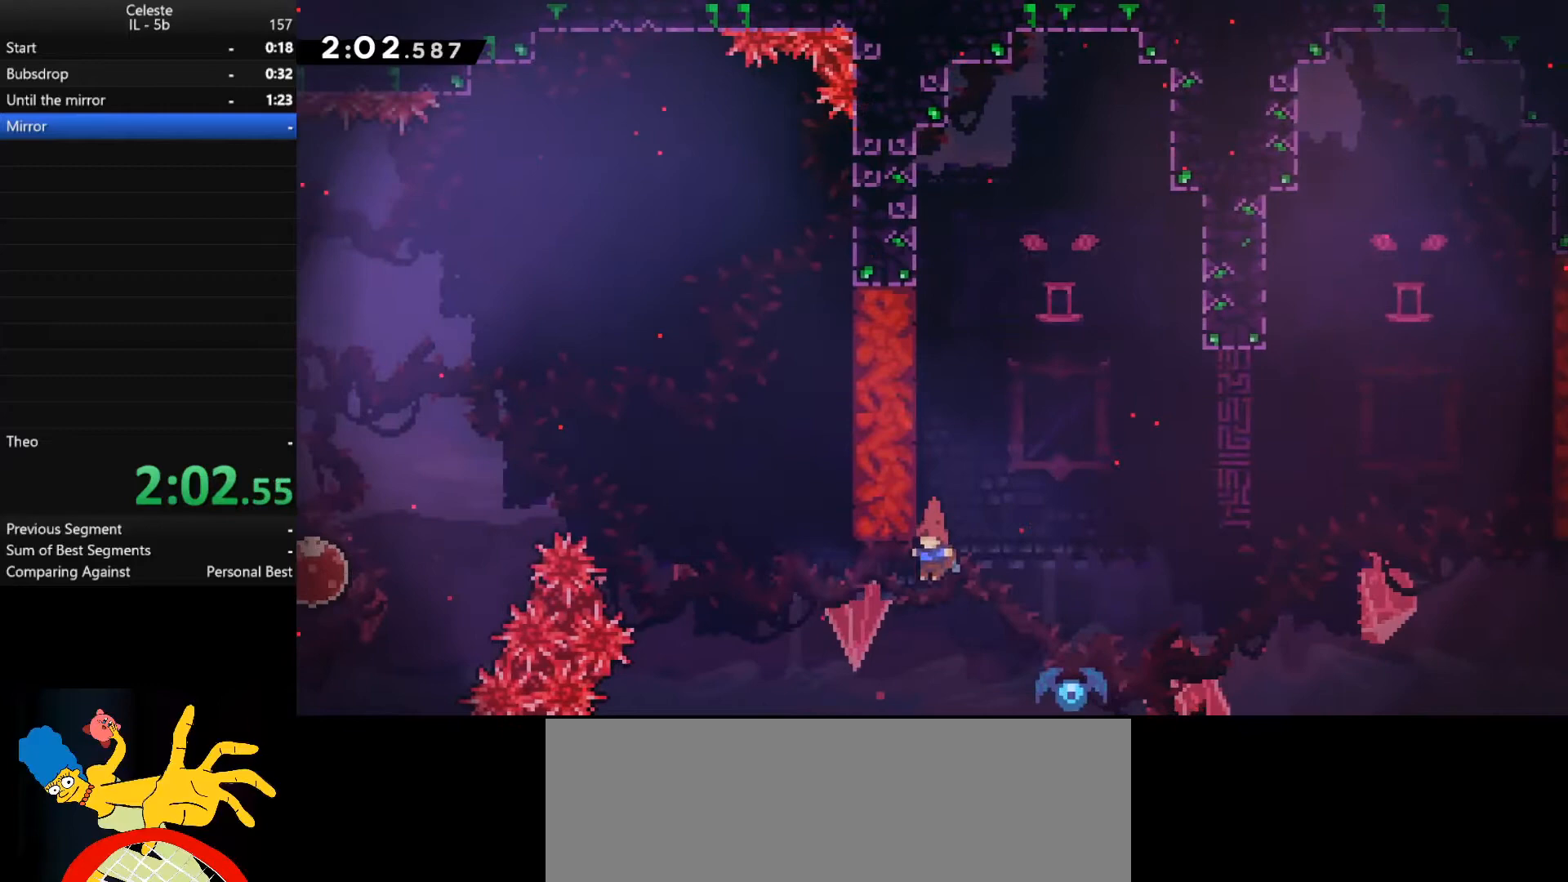
{"keys": ["a"], "events": [[33, "d", "down"], [200, "shift_r", "down"], [333, "d", "up"], [367, "shift_r", "up"], [500, "a", "down"]]}
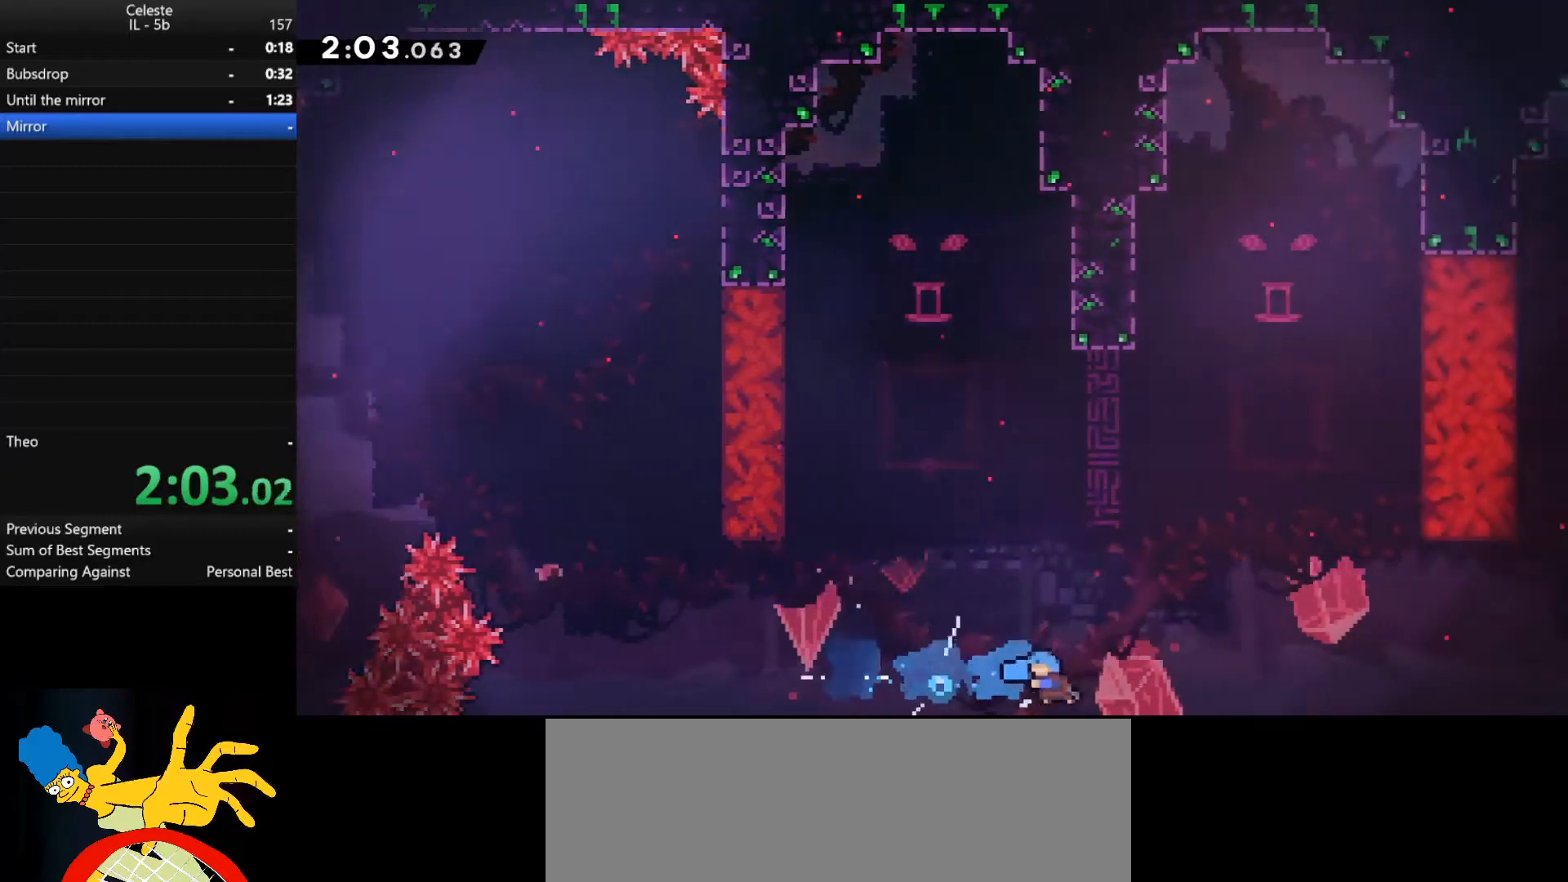
{"keys": ["d"], "events": [[267, "a", "up"], [333, "d", "down"]]}
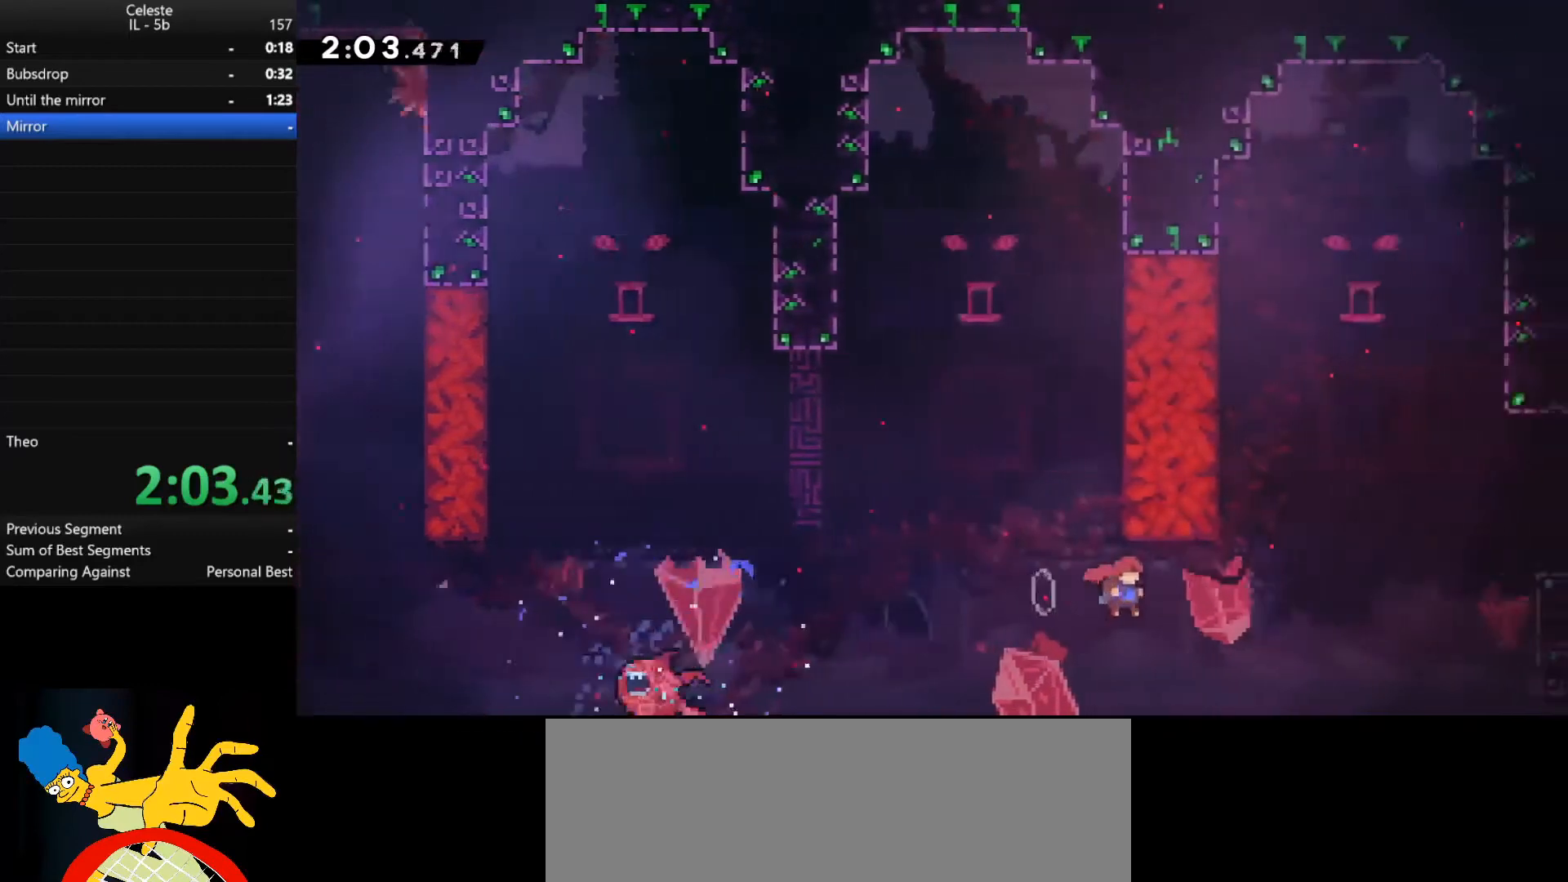
{"keys": ["d", "shift_r", "w"], "events": [[167, "w", "down"], [300, "shift_r", "down"]]}
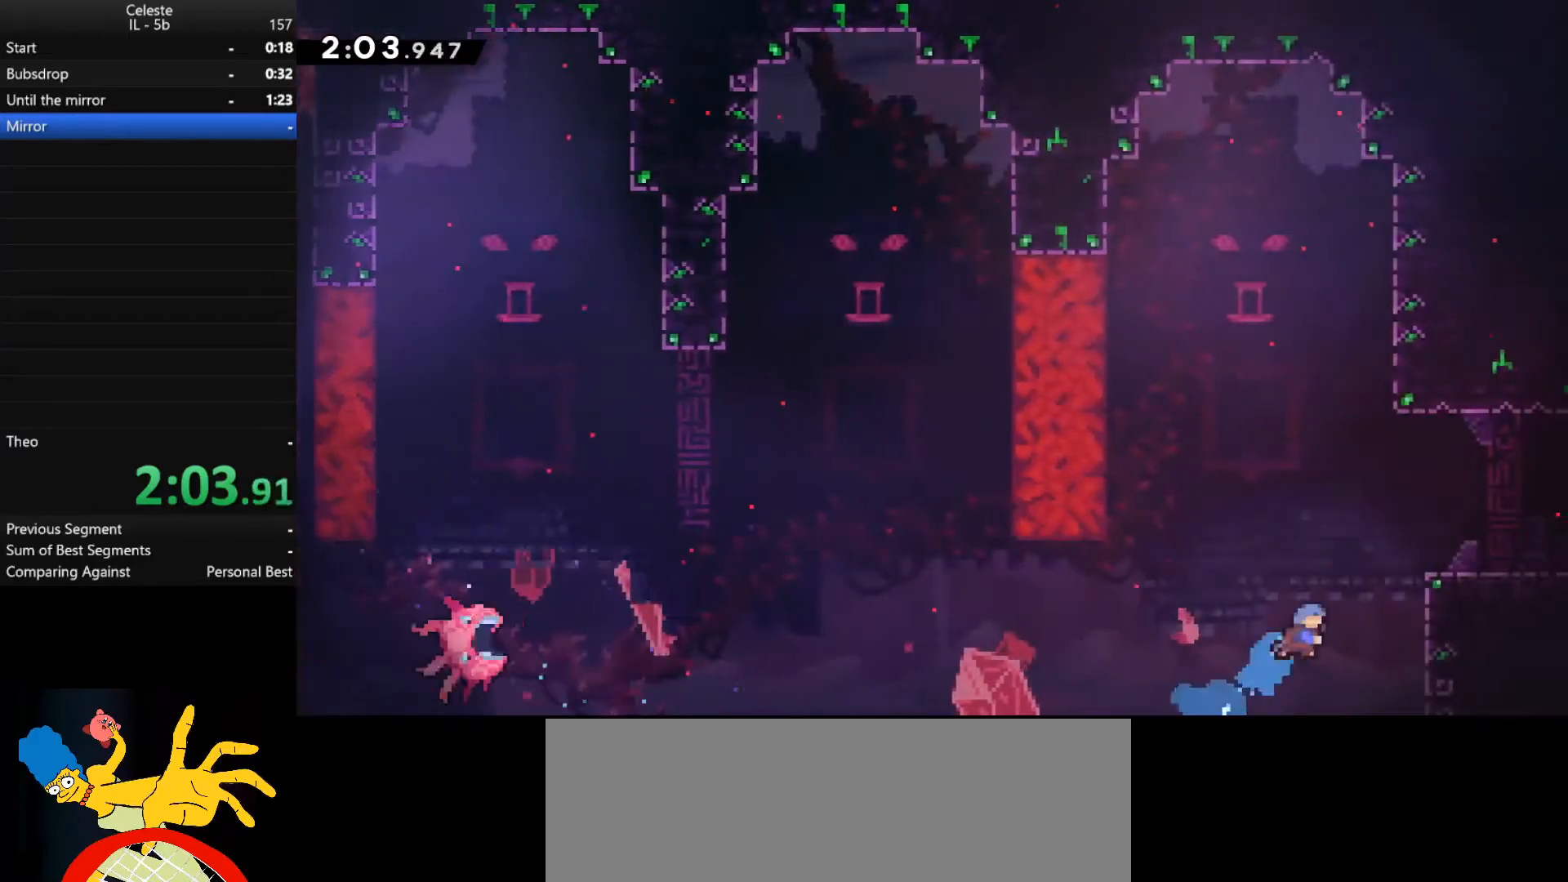
{"keys": ["d", "shift_l", "w"], "events": [[100, "shift_l", "down"], [333, "shift_r", "up"]]}
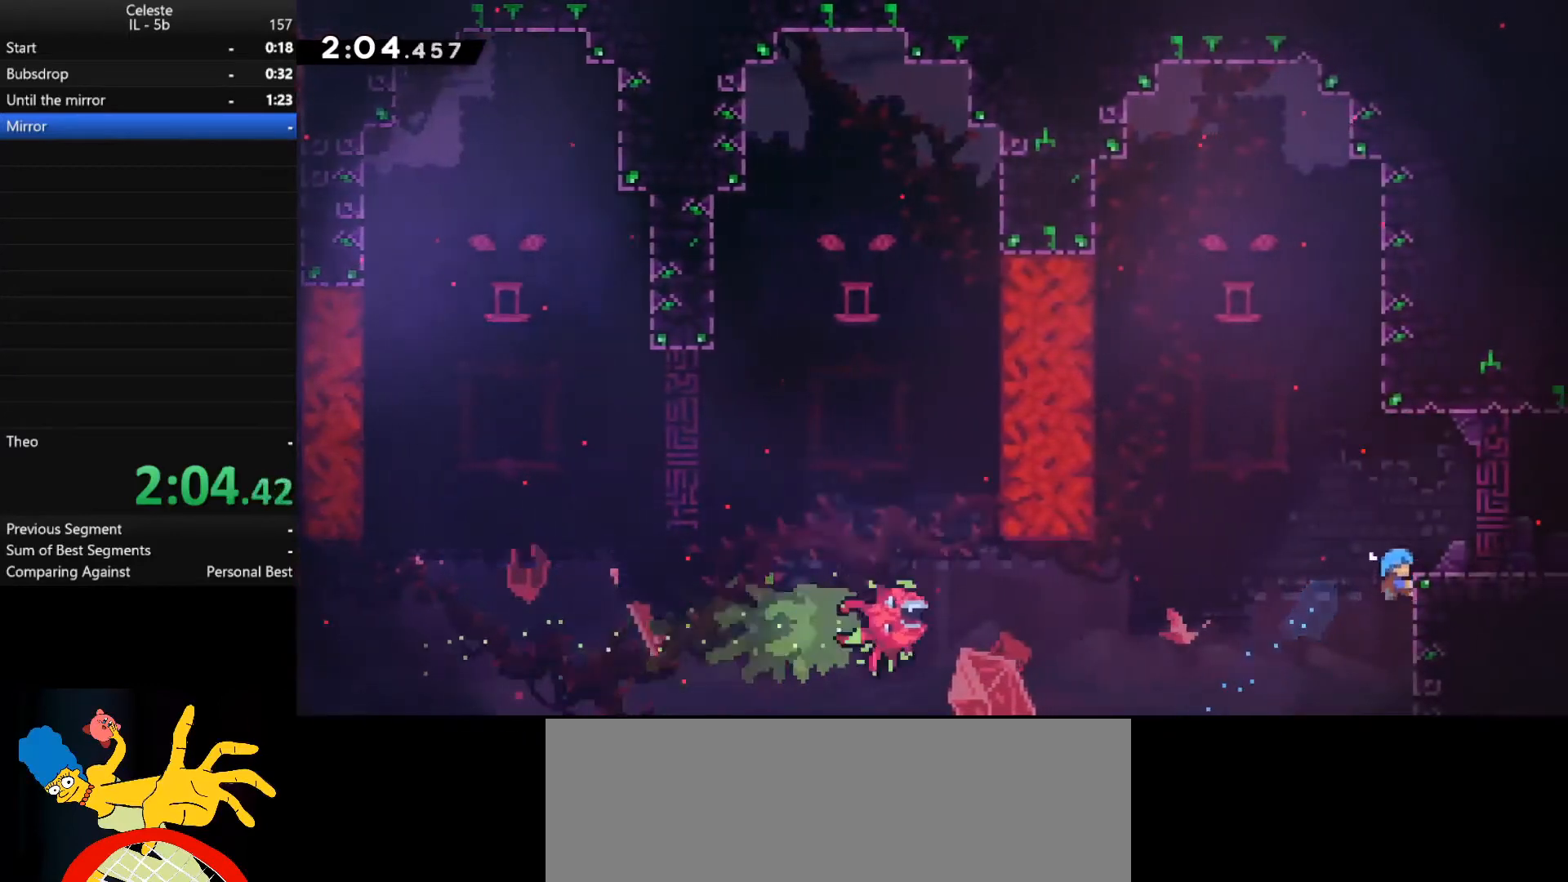
{"keys": ["d", "shift_l", "space", "w"], "events": [[167, "space", "down"]]}
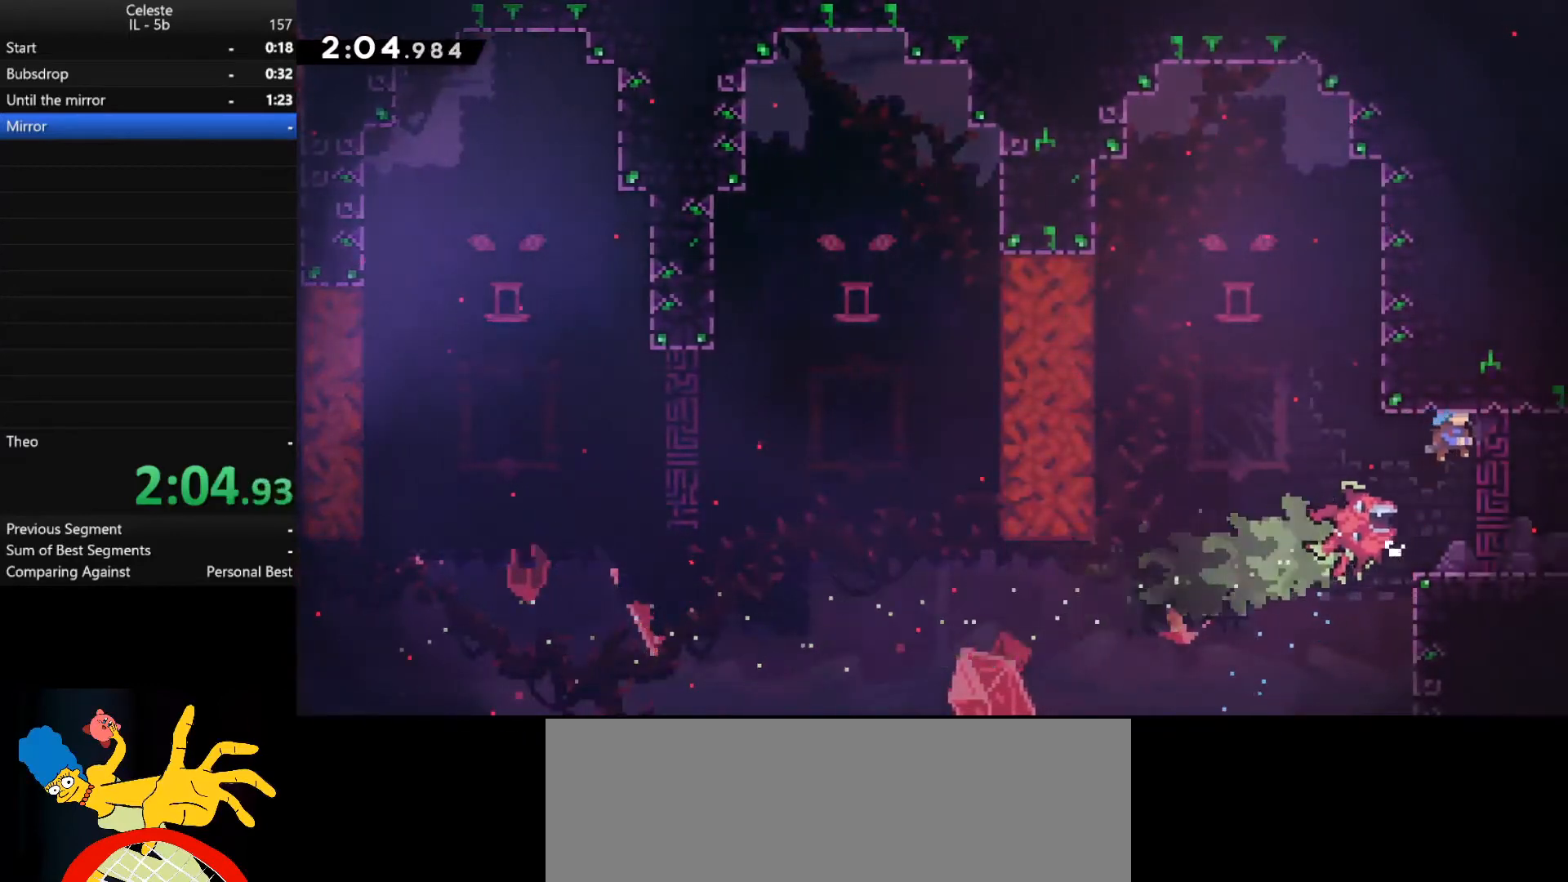
{"keys": ["d", "space"], "events": [[400, "shift_l", "up"], [433, "w", "up"]]}
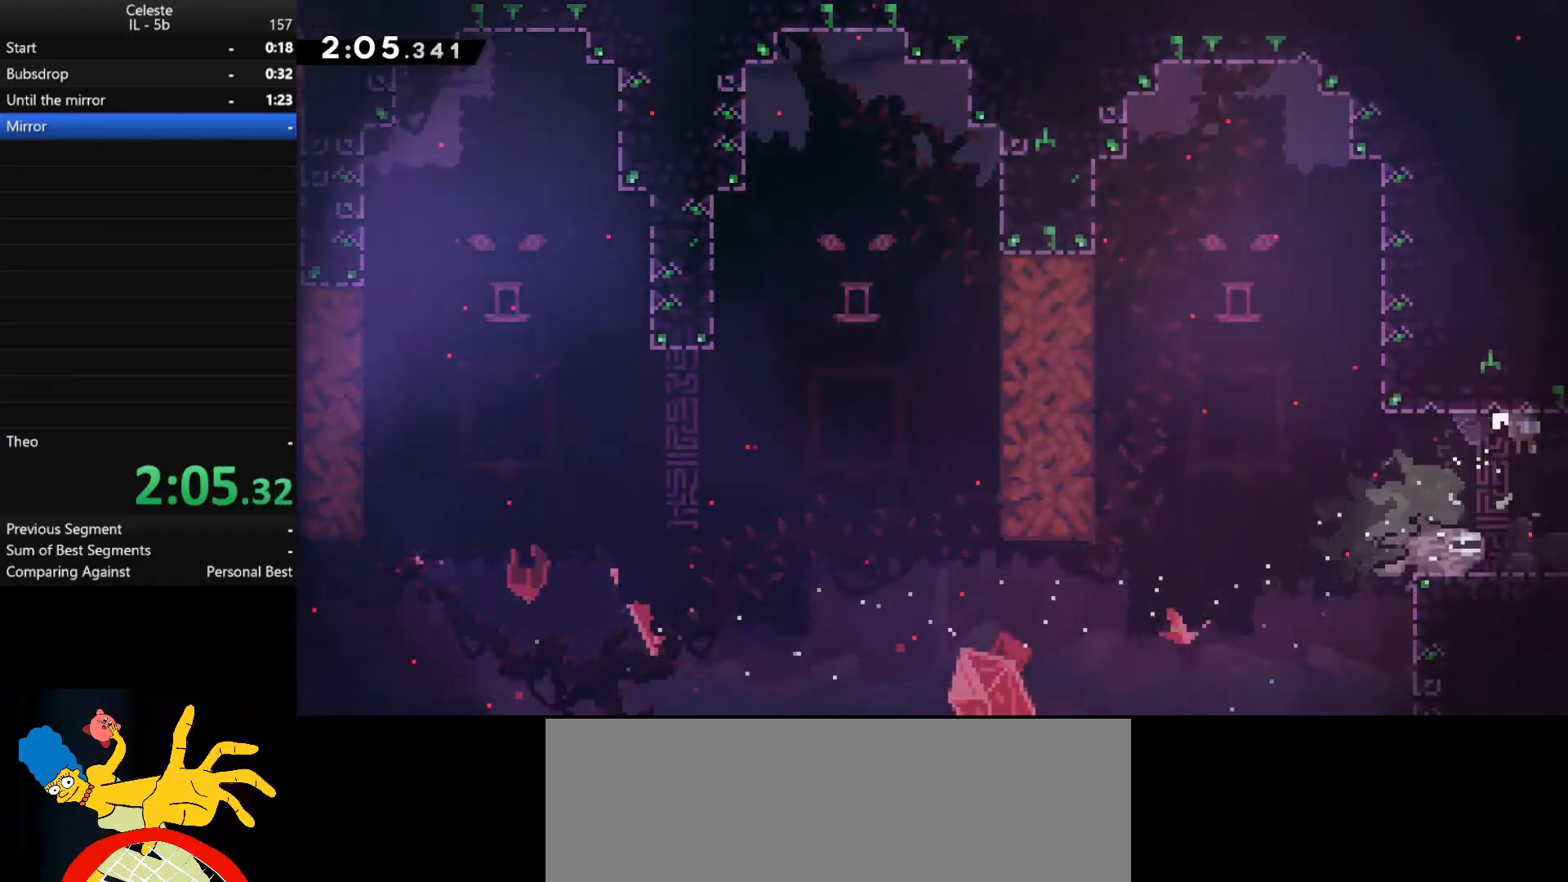
{"keys": ["d"], "events": [[167, "space", "up"]]}
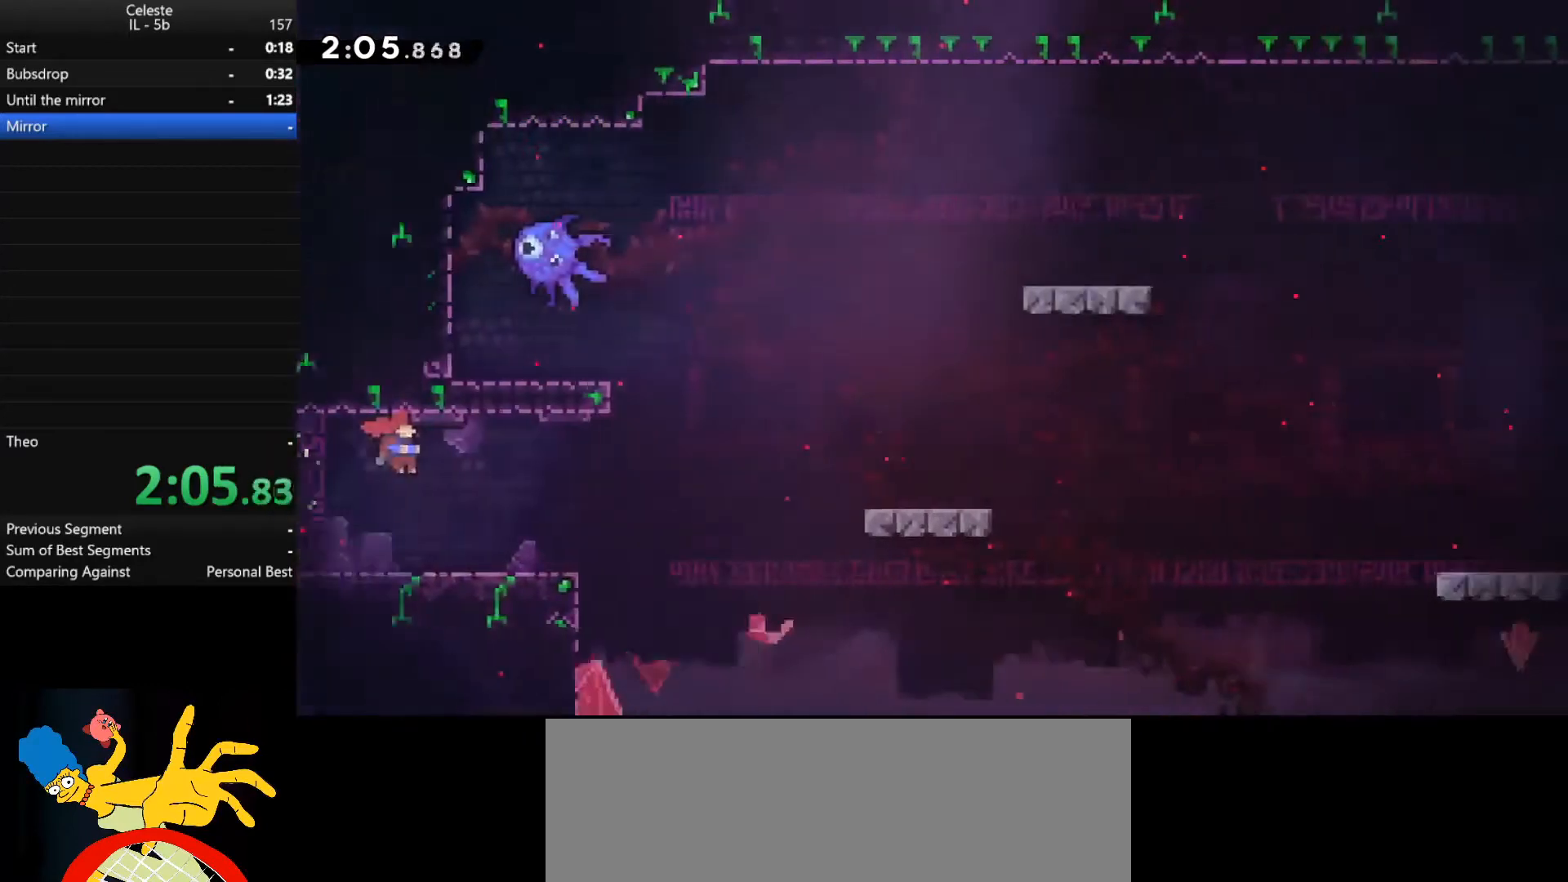
{"keys": ["d"], "events": []}
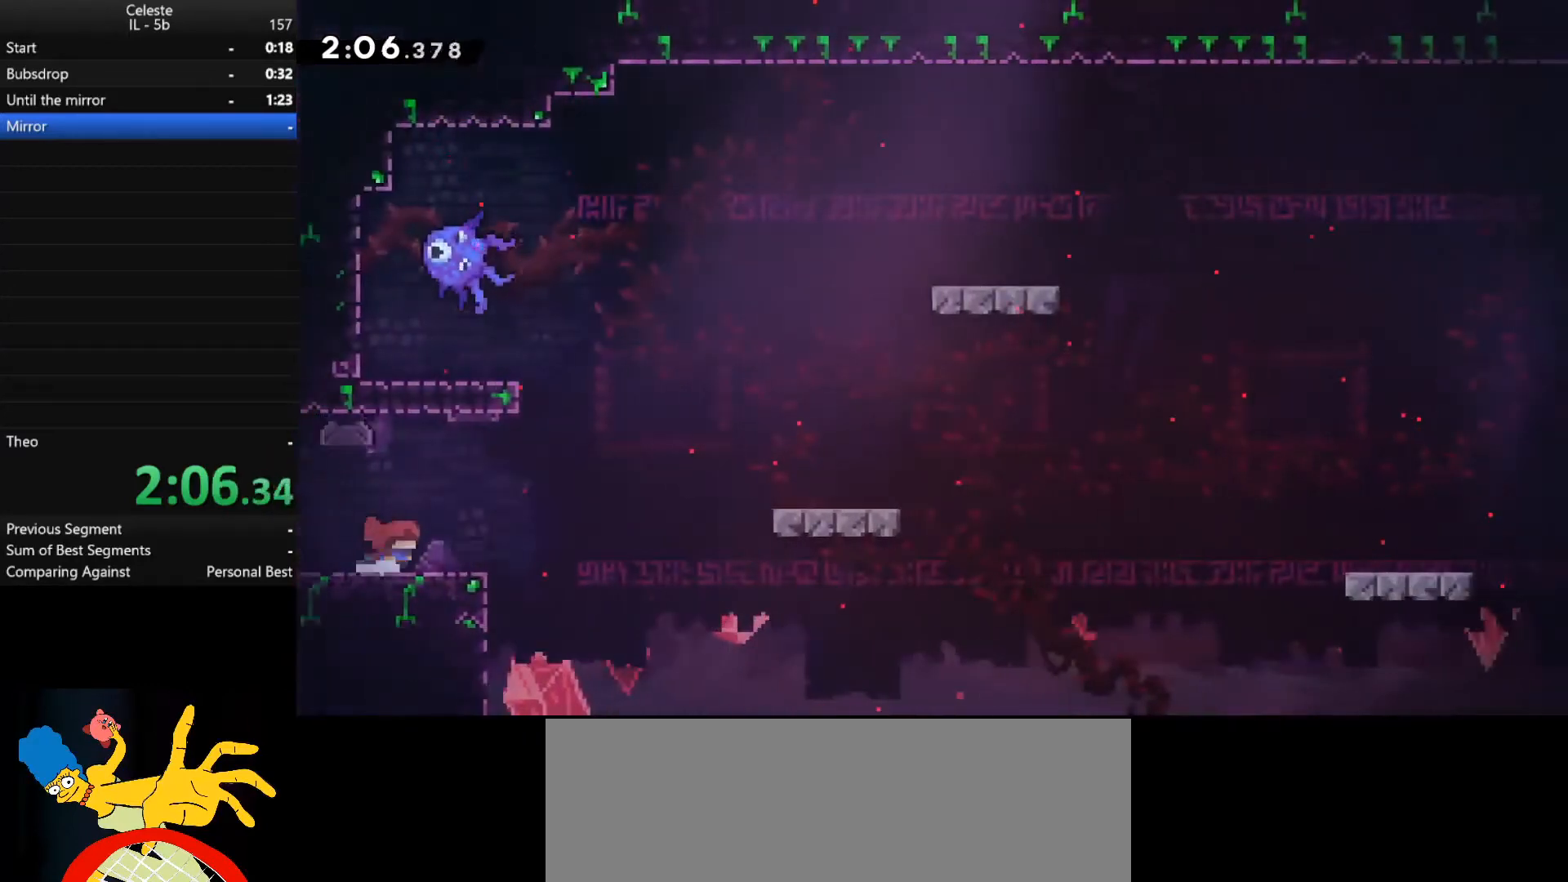
{"keys": ["d", "shift_r"], "events": [[133, "space", "down"], [433, "shift_r", "down"], [433, "space", "up"]]}
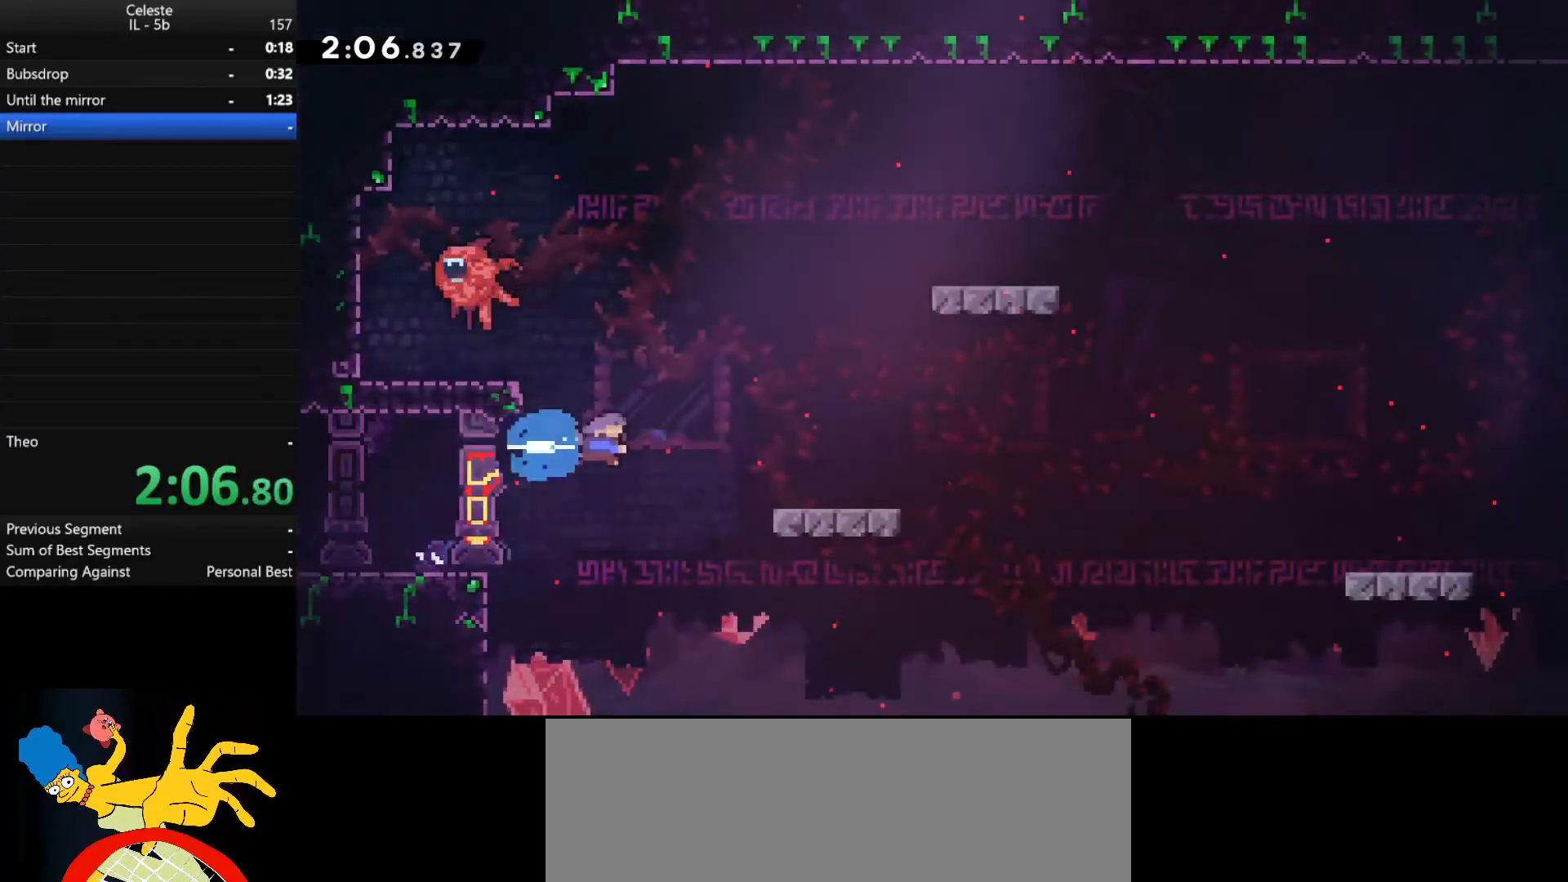
{"keys": ["d", "s", "shift_r"], "events": [[167, "d", "up"], [167, "shift_r", "up"], [400, "d", "down"], [400, "s", "down"], [400, "shift_r", "down"]]}
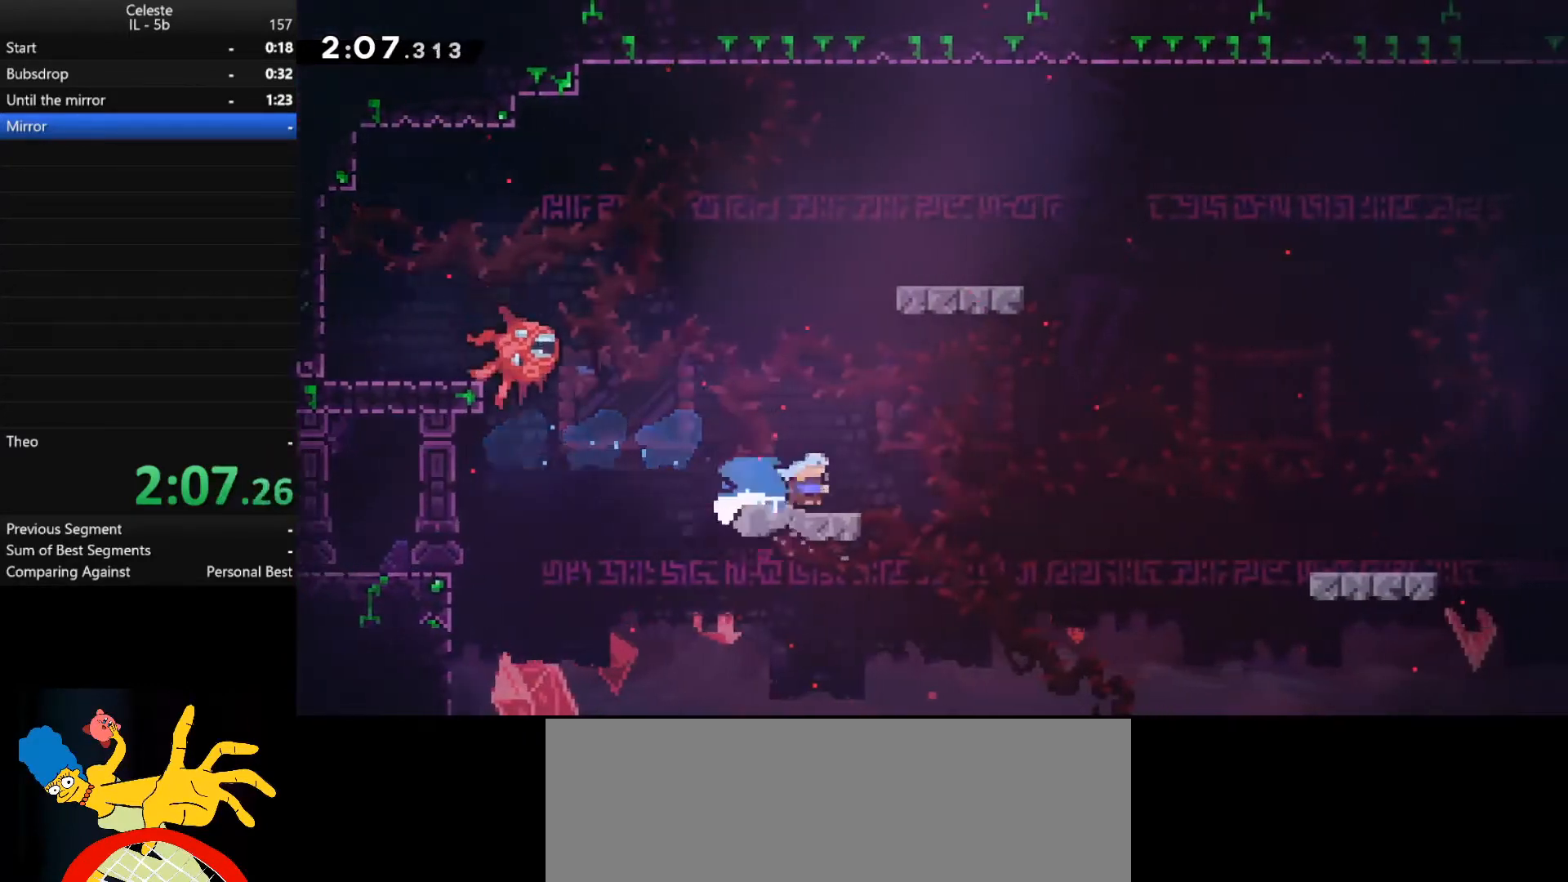
{"keys": [], "events": [[67, "s", "up"], [100, "shift_r", "up"], [100, "space", "down"], [300, "space", "up"], [433, "d", "up"]]}